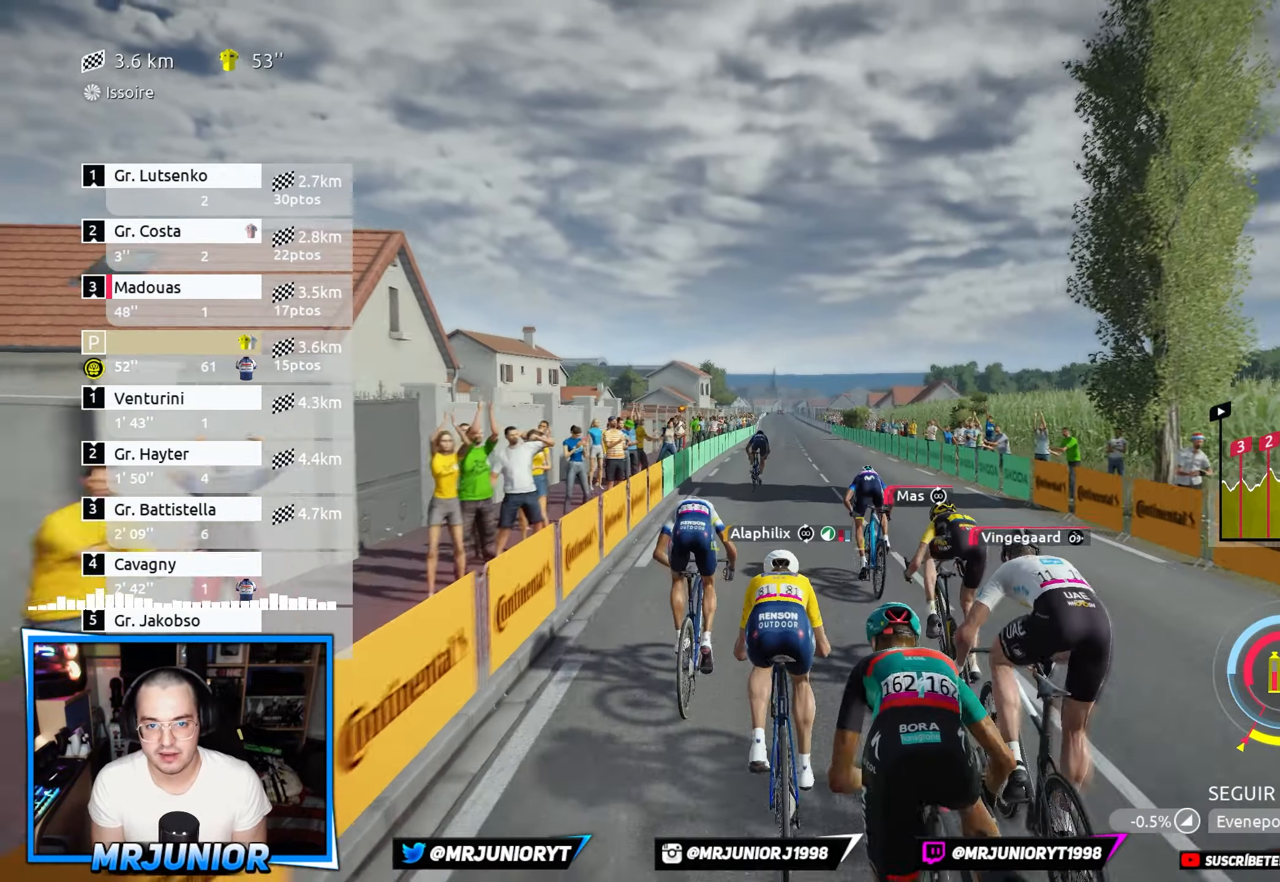
Gameplay with a controller (Xbox layout); each line is a JSON object with the inputs held at the frame after it. "events" lists button and stick changes between this image and that frame as [ms after this image, input, new state], when the widget could be followed in between.
{"buttons": ["R2"], "left_stick": "center", "right_stick": "center", "events": [[33, "left_stick", "right"], [83, "A", "down"], [133, "left_stick", "center"], [150, "A", "up"], [233, "A", "down"], [317, "A", "up"], [400, "A", "down"], [400, "left_stick", "right"], [467, "left_stick", "center"], [500, "A", "up"]]}
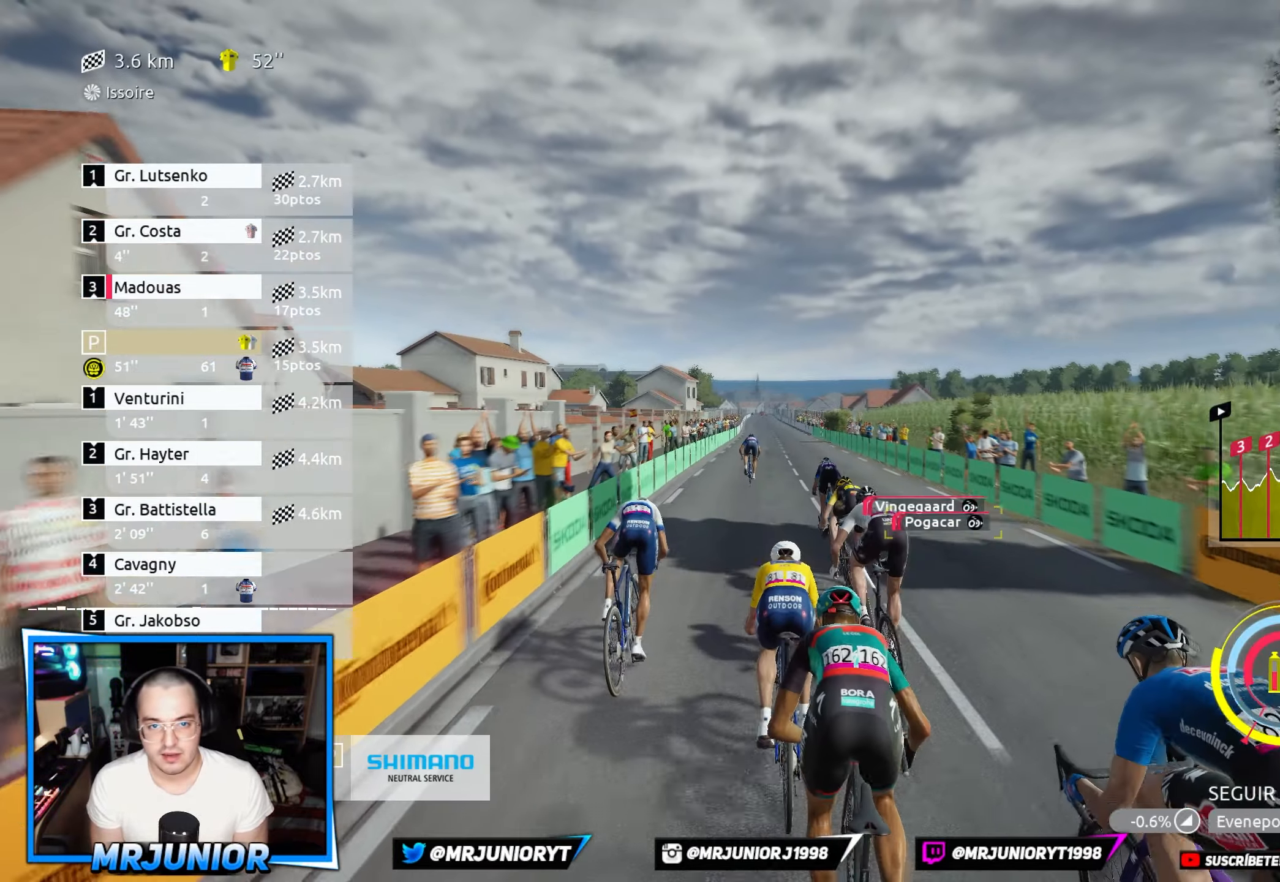
{"buttons": ["A", "R2"], "left_stick": "center", "right_stick": "center", "events": [[84, "A", "down"], [184, "A", "up"], [250, "A", "down"], [350, "A", "up"], [384, "left_stick", "left"], [450, "A", "down"], [467, "left_stick", "center"]]}
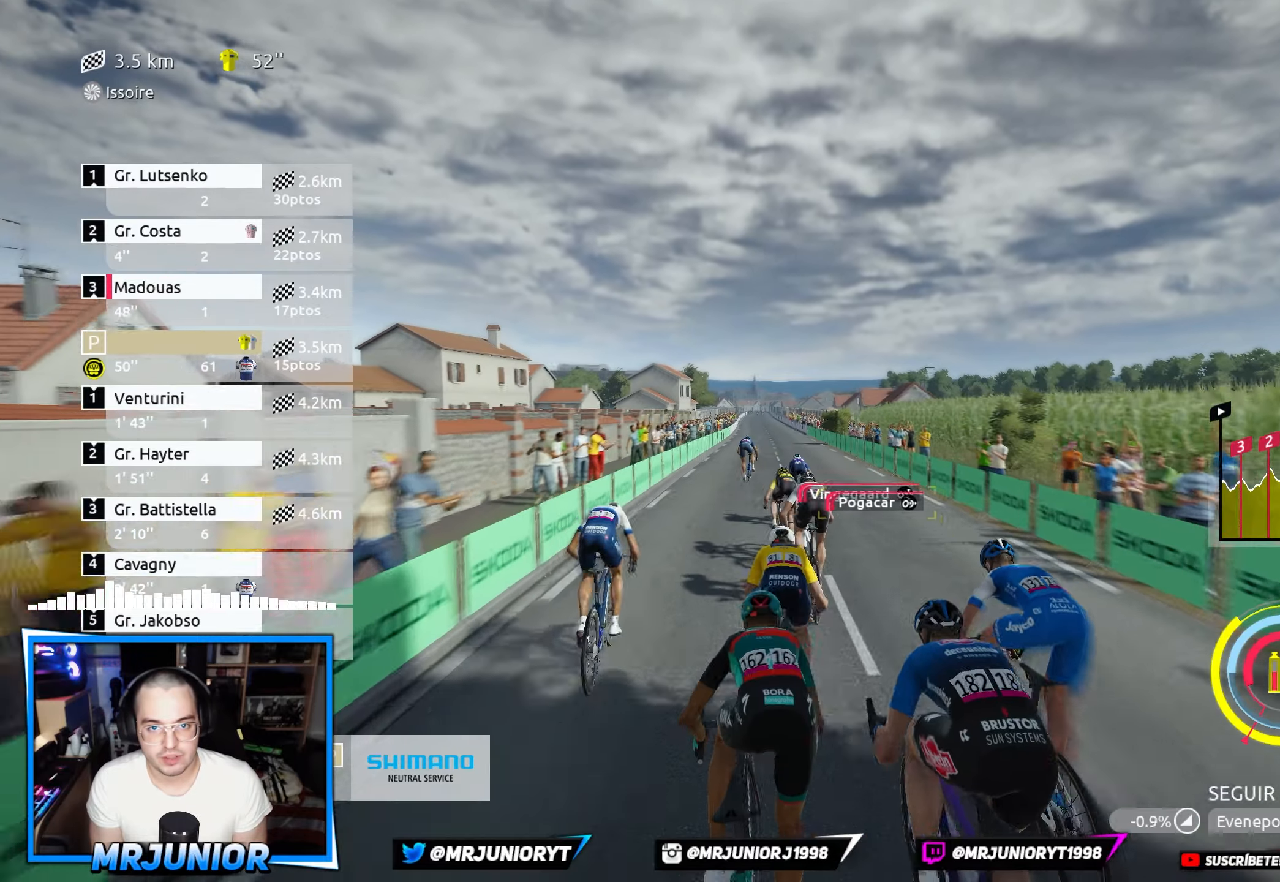
{"buttons": ["R2"], "left_stick": "center", "right_stick": "center", "events": [[50, "A", "up"], [134, "A", "down"], [250, "A", "up"], [284, "left_stick", "left"], [350, "A", "down"], [434, "A", "up"], [450, "left_stick", "center"]]}
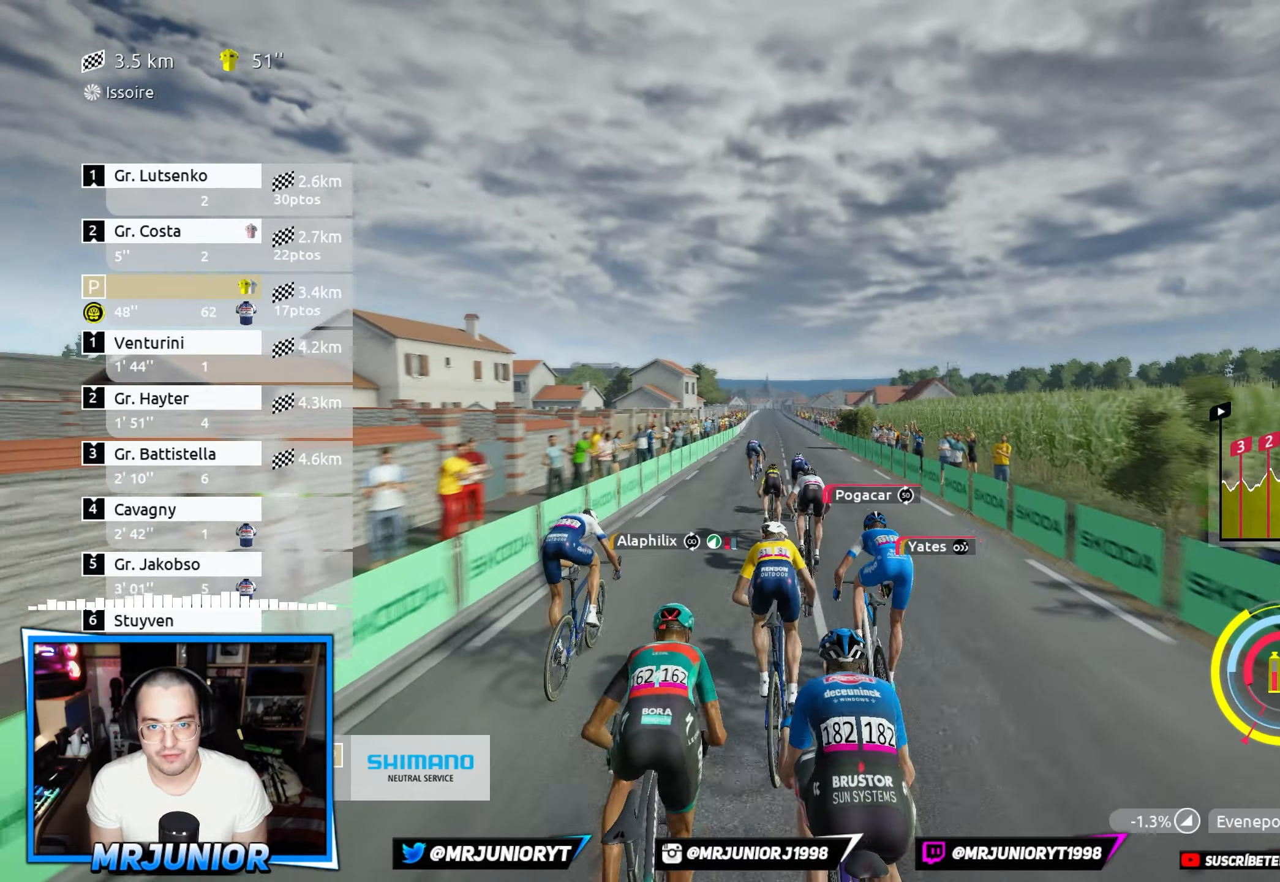
{"buttons": ["R2"], "left_stick": "center", "right_stick": "center", "events": [[84, "A", "down"], [150, "left_stick", "right"], [167, "A", "up"], [284, "left_stick", "center"], [384, "A", "down"], [467, "A", "up"]]}
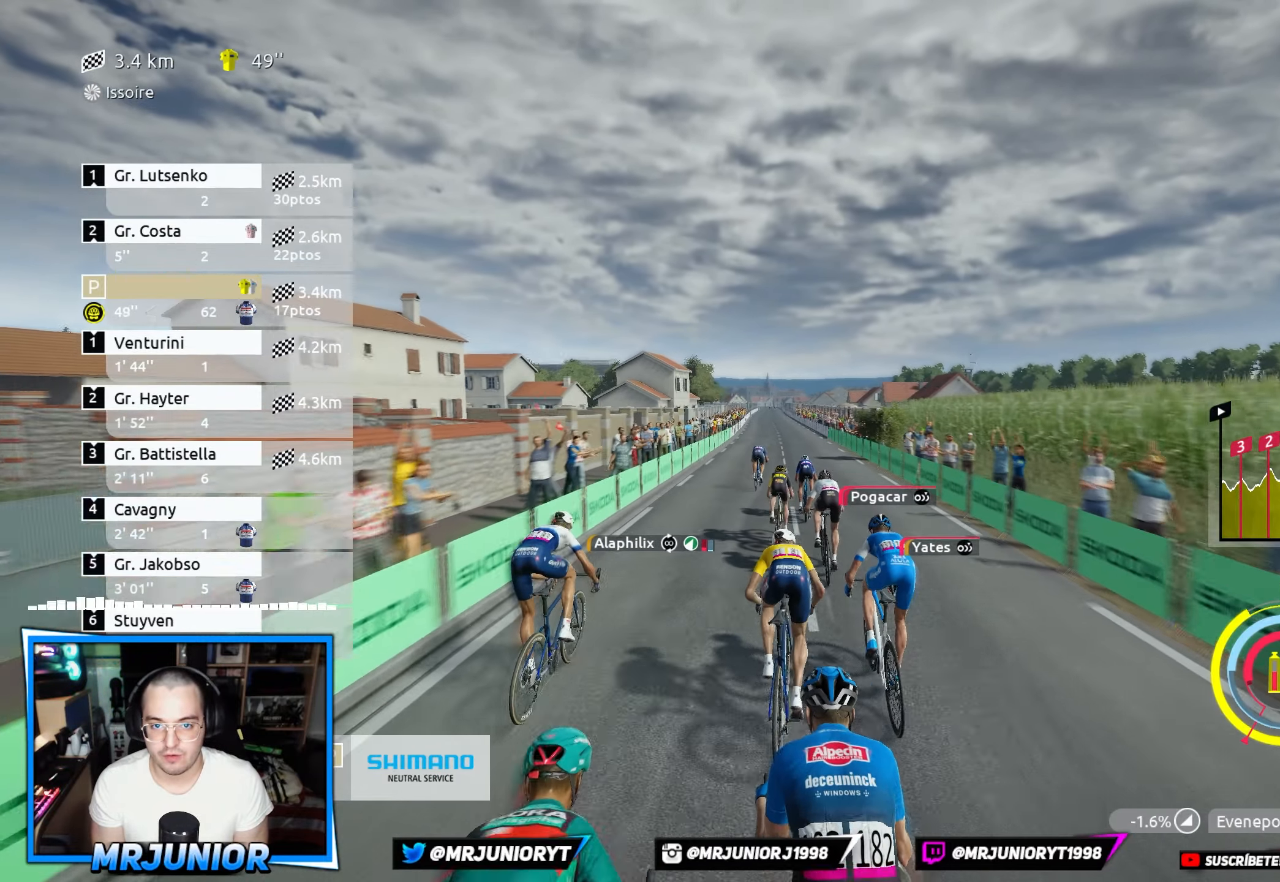
{"buttons": ["R2"], "left_stick": "center", "right_stick": "center", "events": [[34, "left_stick", "left"], [167, "A", "down"], [200, "left_stick", "center"], [234, "A", "up"], [400, "A", "down"], [450, "A", "up"]]}
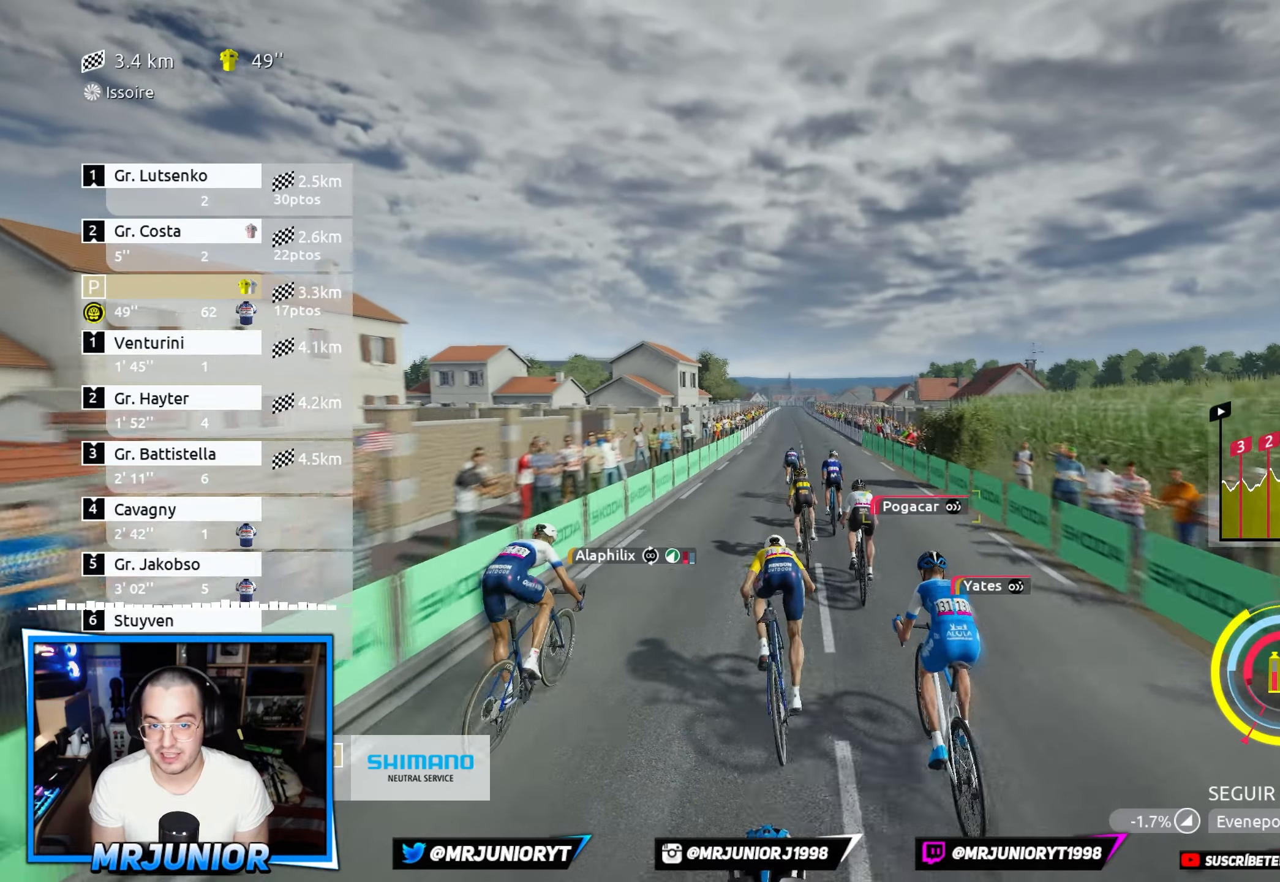
{"buttons": ["A", "R2"], "left_stick": "right", "right_stick": "center", "events": [[117, "A", "down"], [167, "left_stick", "left"], [200, "A", "up"], [334, "A", "down"], [350, "left_stick", "center"], [400, "A", "up"], [417, "left_stick", "right"], [500, "A", "down"]]}
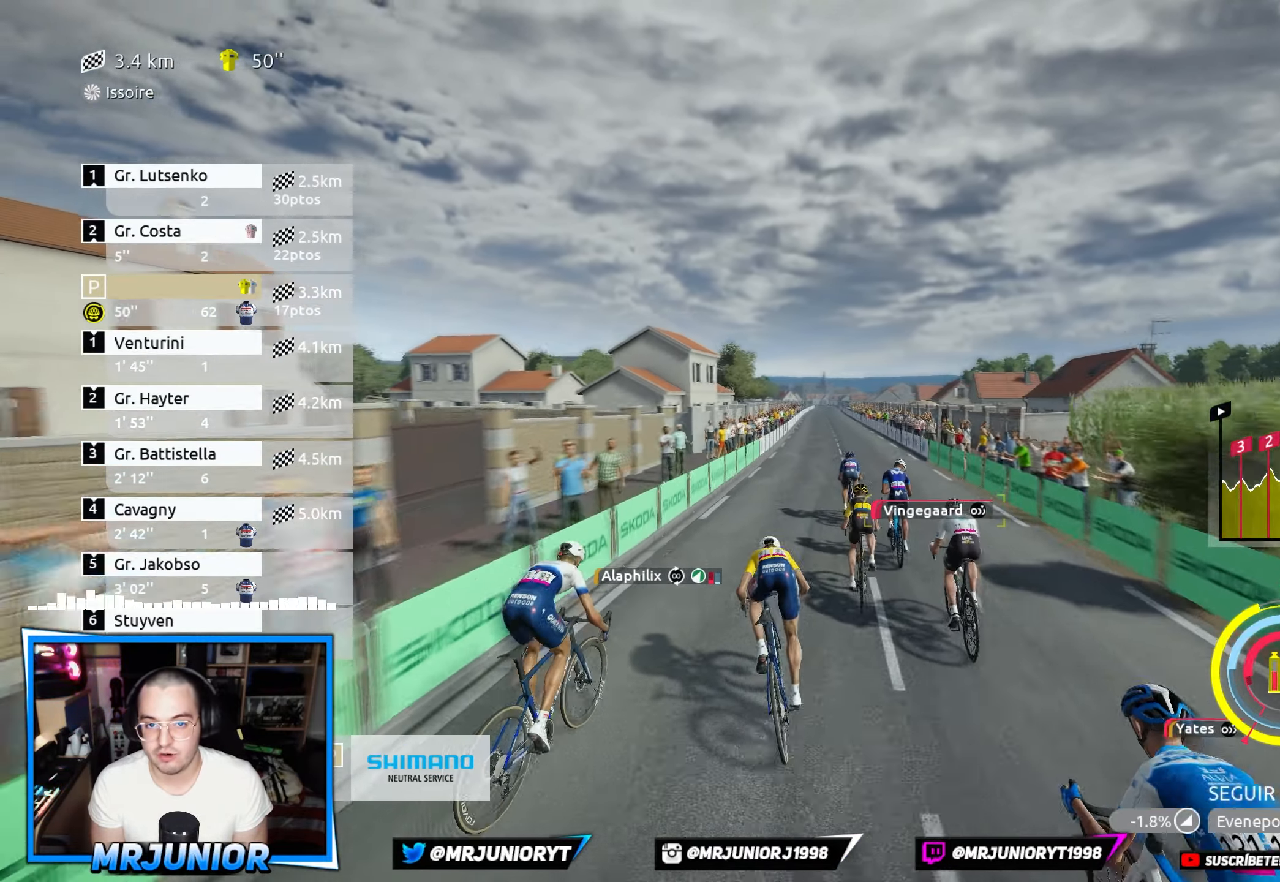
{"buttons": ["R2"], "left_stick": "left", "right_stick": "center", "events": [[100, "A", "up"], [117, "left_stick", "center"], [184, "A", "down"], [300, "A", "up"], [300, "left_stick", "right"], [367, "A", "down"], [400, "left_stick", "center"], [484, "A", "up"], [500, "left_stick", "left"]]}
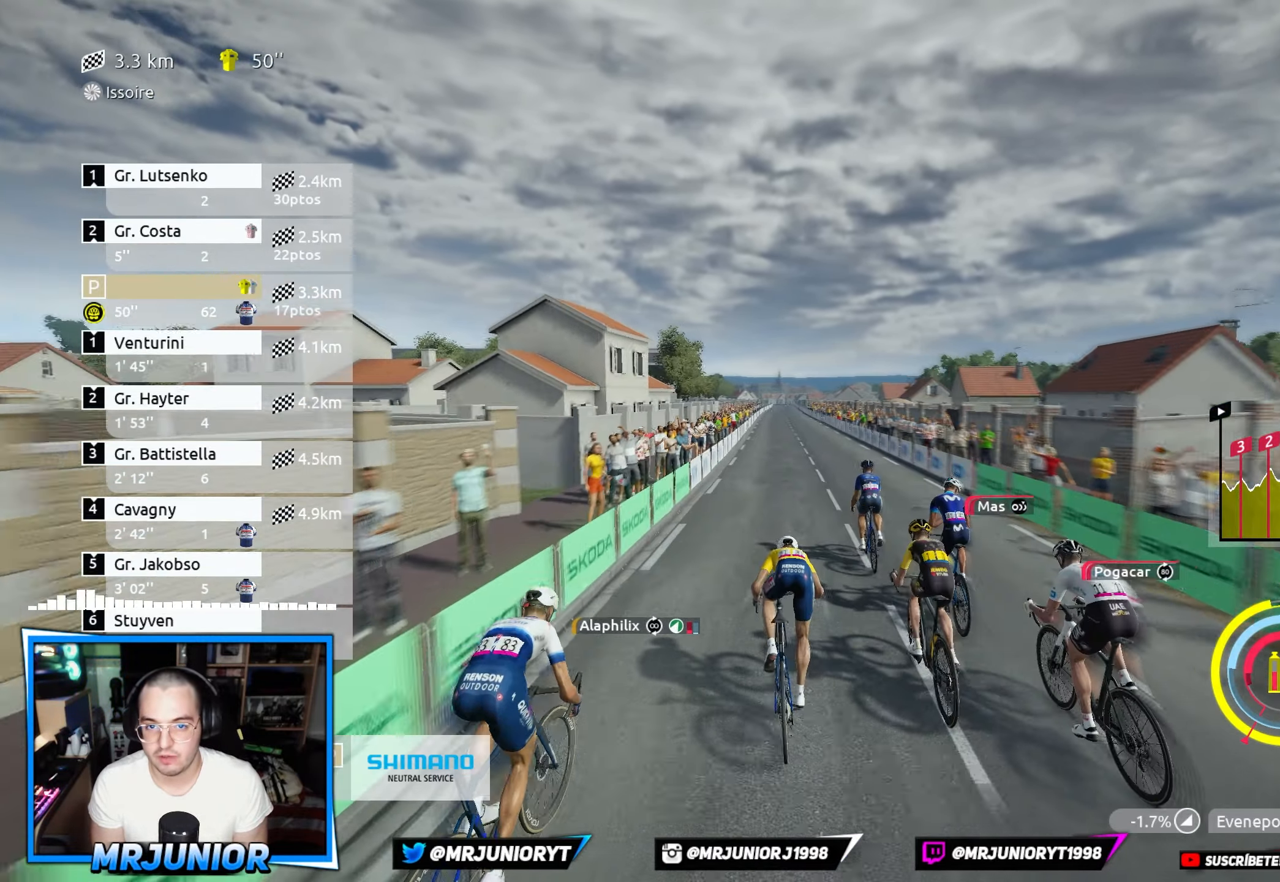
{"buttons": ["A", "R2"], "left_stick": "right", "right_stick": "center", "events": [[50, "A", "down"], [117, "left_stick", "center"], [167, "A", "up"], [267, "A", "down"], [367, "A", "up"], [384, "left_stick", "right"], [484, "A", "down"]]}
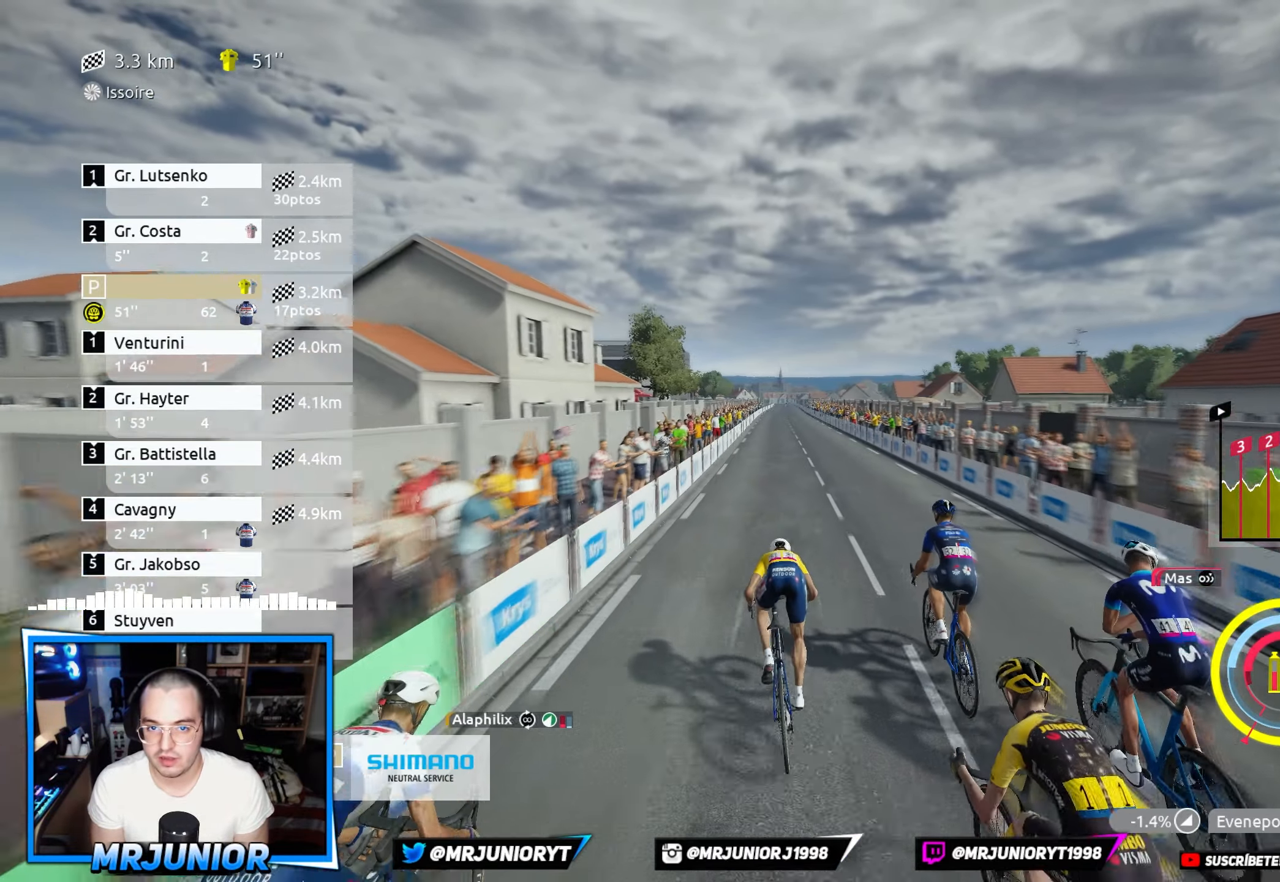
{"buttons": ["A", "R2"], "left_stick": "center", "right_stick": "center", "events": [[34, "left_stick", "center"], [84, "A", "up"], [184, "left_stick", "right"], [250, "A", "down"], [317, "left_stick", "center"], [334, "A", "up"], [434, "A", "down"]]}
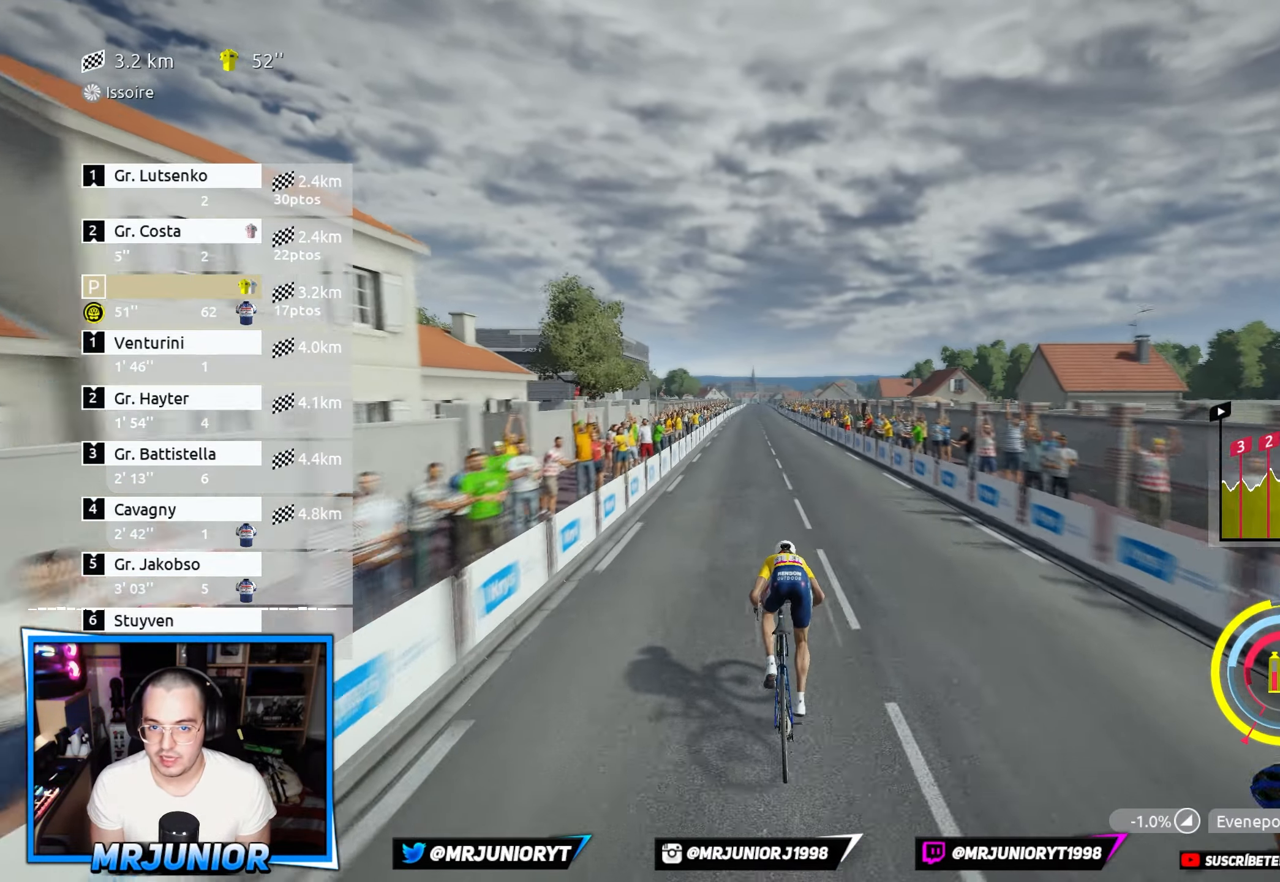
{"buttons": ["R2"], "left_stick": "center", "right_stick": "center", "events": [[17, "A", "up"], [184, "A", "down"], [234, "A", "up"], [334, "left_stick", "left"], [367, "A", "down"], [417, "A", "up"], [484, "left_stick", "center"]]}
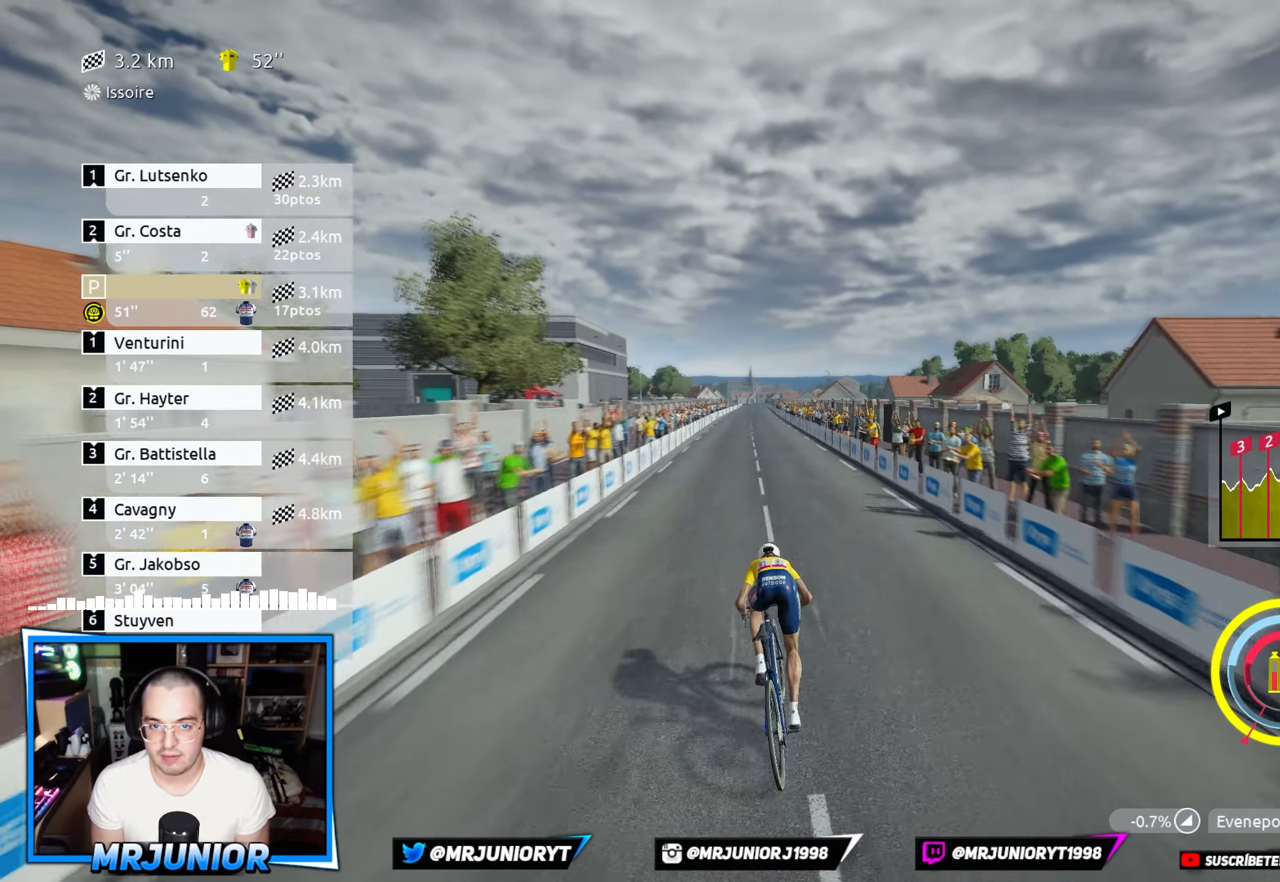
{"buttons": ["A", "R2"], "left_stick": "center", "right_stick": "center", "events": [[34, "A", "down"], [134, "A", "up"], [250, "A", "down"], [317, "A", "up"], [450, "A", "down"]]}
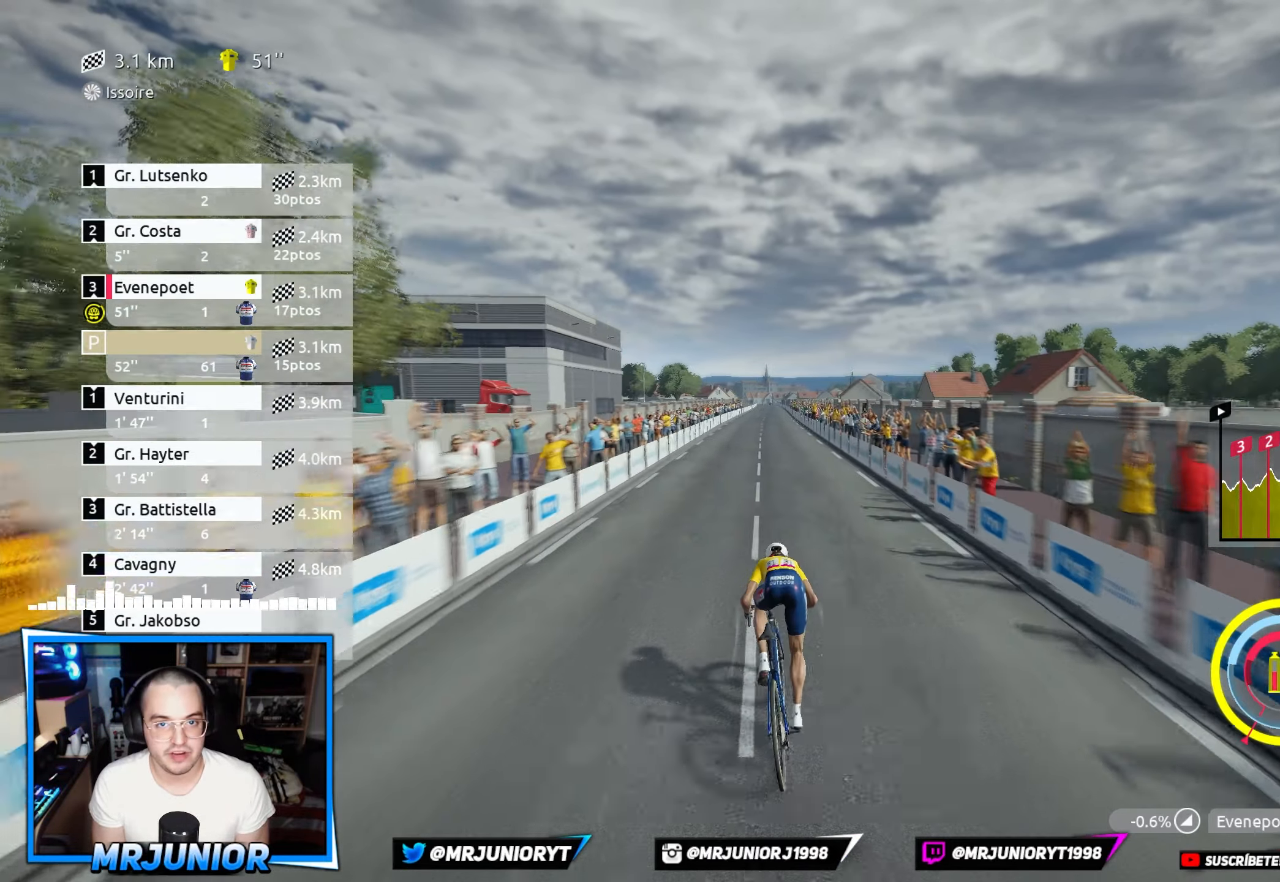
{"buttons": ["R2"], "left_stick": "center", "right_stick": "center", "events": [[17, "A", "up"], [166, "A", "down"], [250, "A", "up"], [383, "A", "down"], [450, "A", "up"]]}
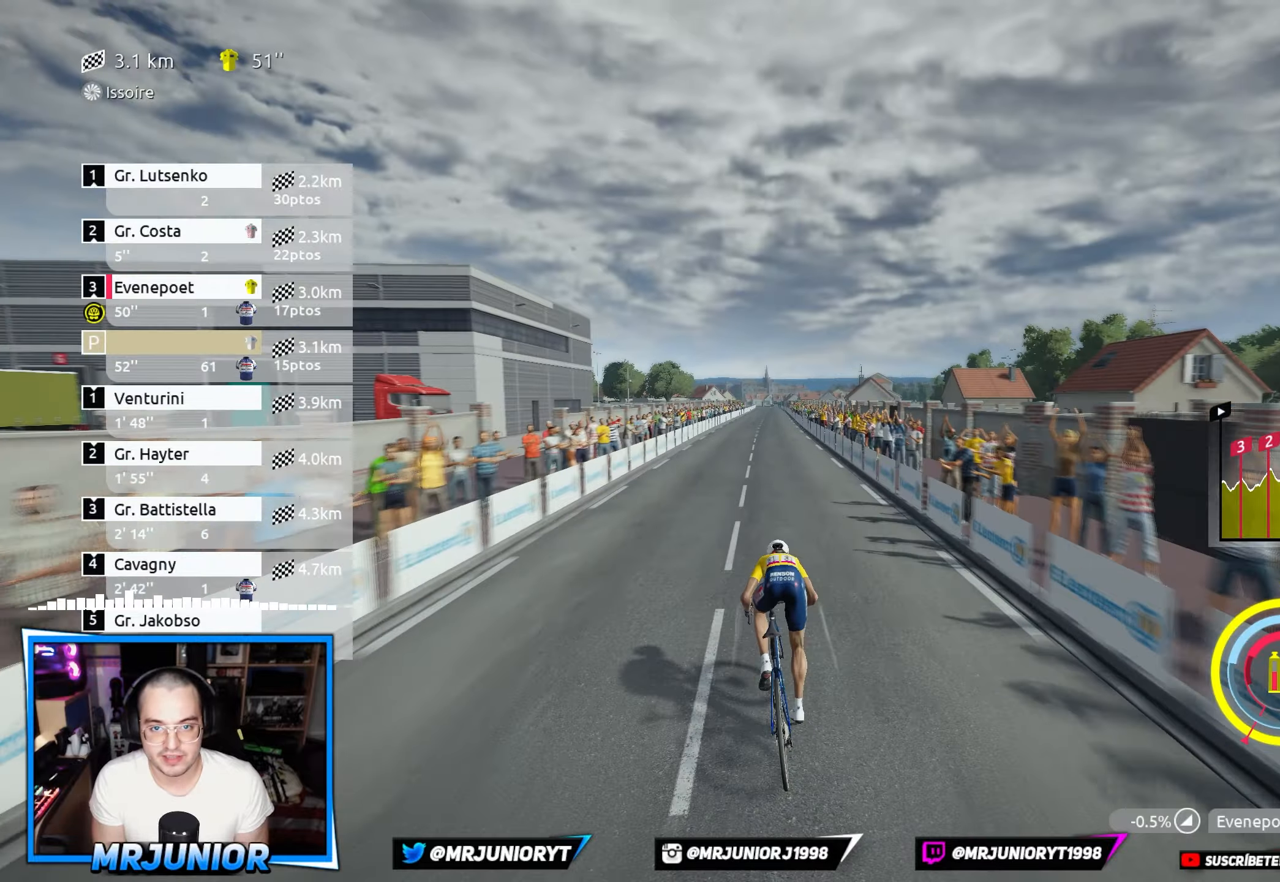
{"buttons": ["Y", "R2"], "left_stick": "center", "right_stick": "center", "events": [[200, "Y", "down"]]}
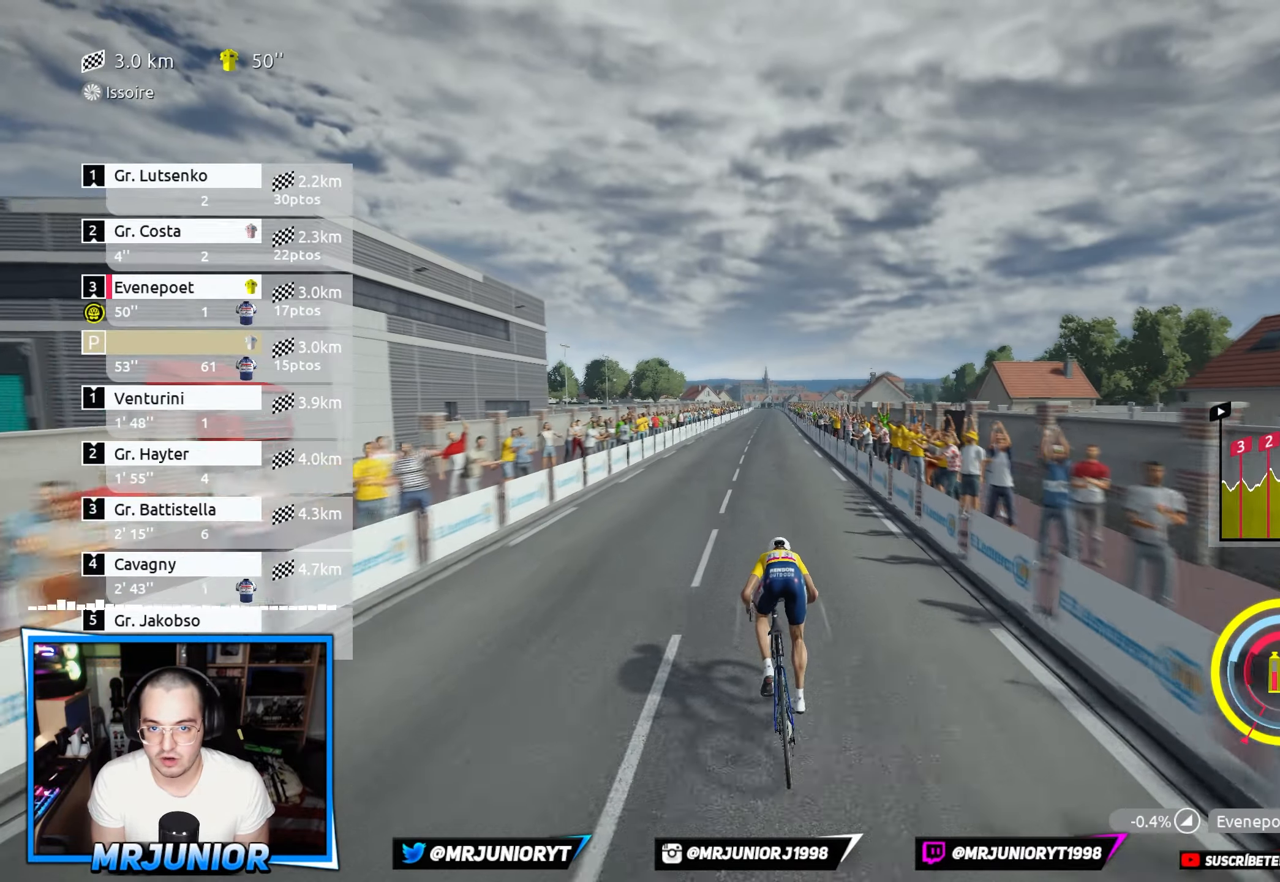
{"buttons": ["Y", "R2"], "left_stick": "left", "right_stick": "center", "events": [[466, "left_stick", "left"]]}
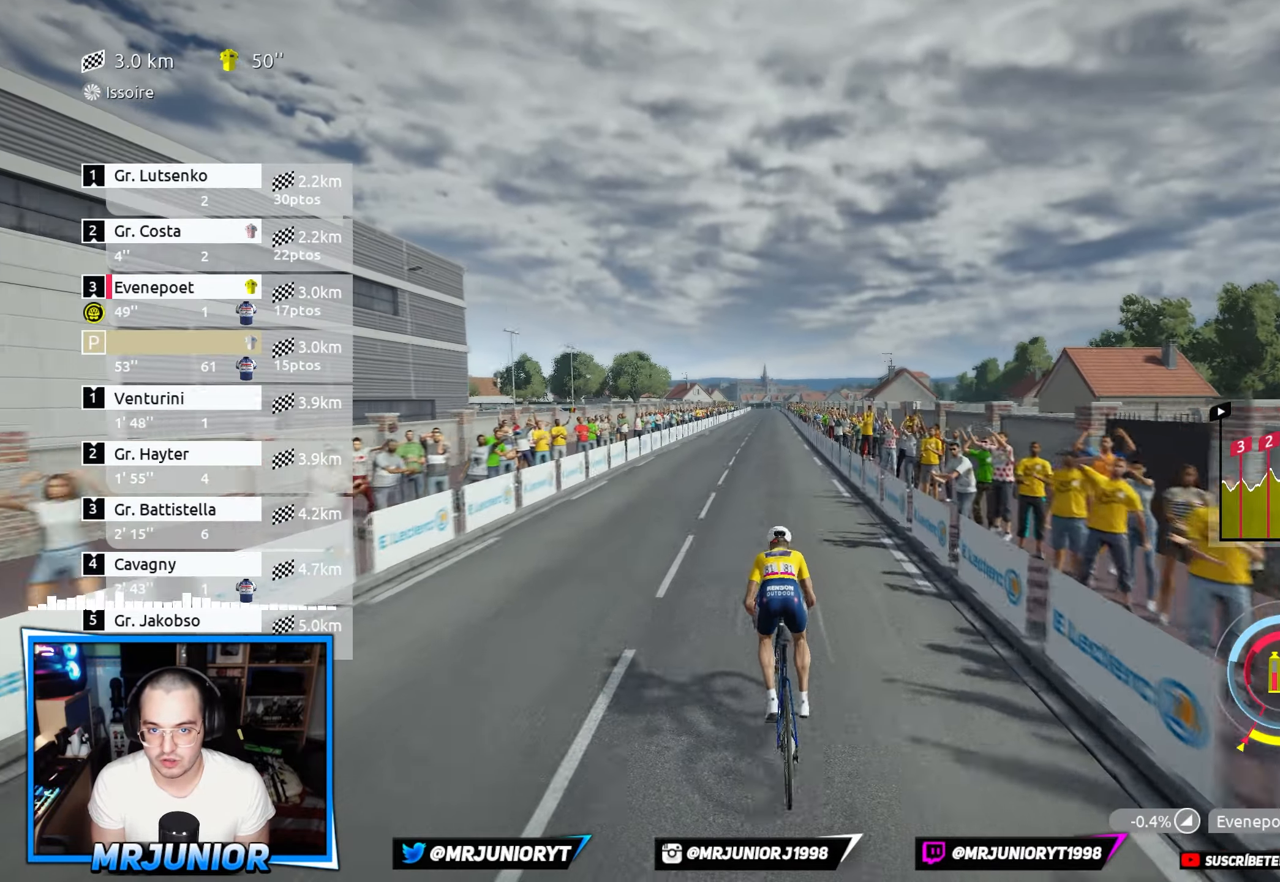
{"buttons": ["Y", "R2"], "left_stick": "center", "right_stick": "center", "events": [[50, "left_stick", "center"]]}
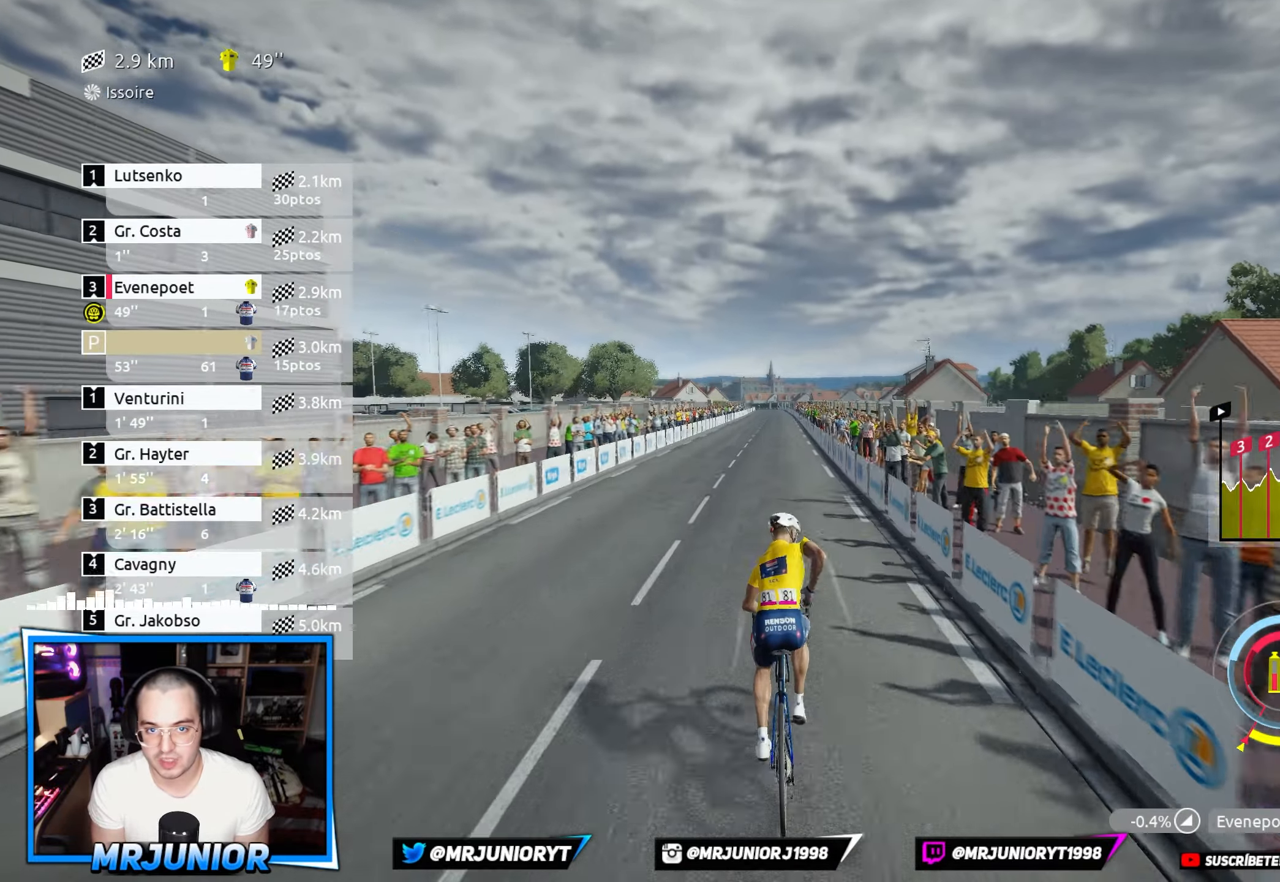
{"buttons": ["Y", "R2"], "left_stick": "center", "right_stick": "center", "events": []}
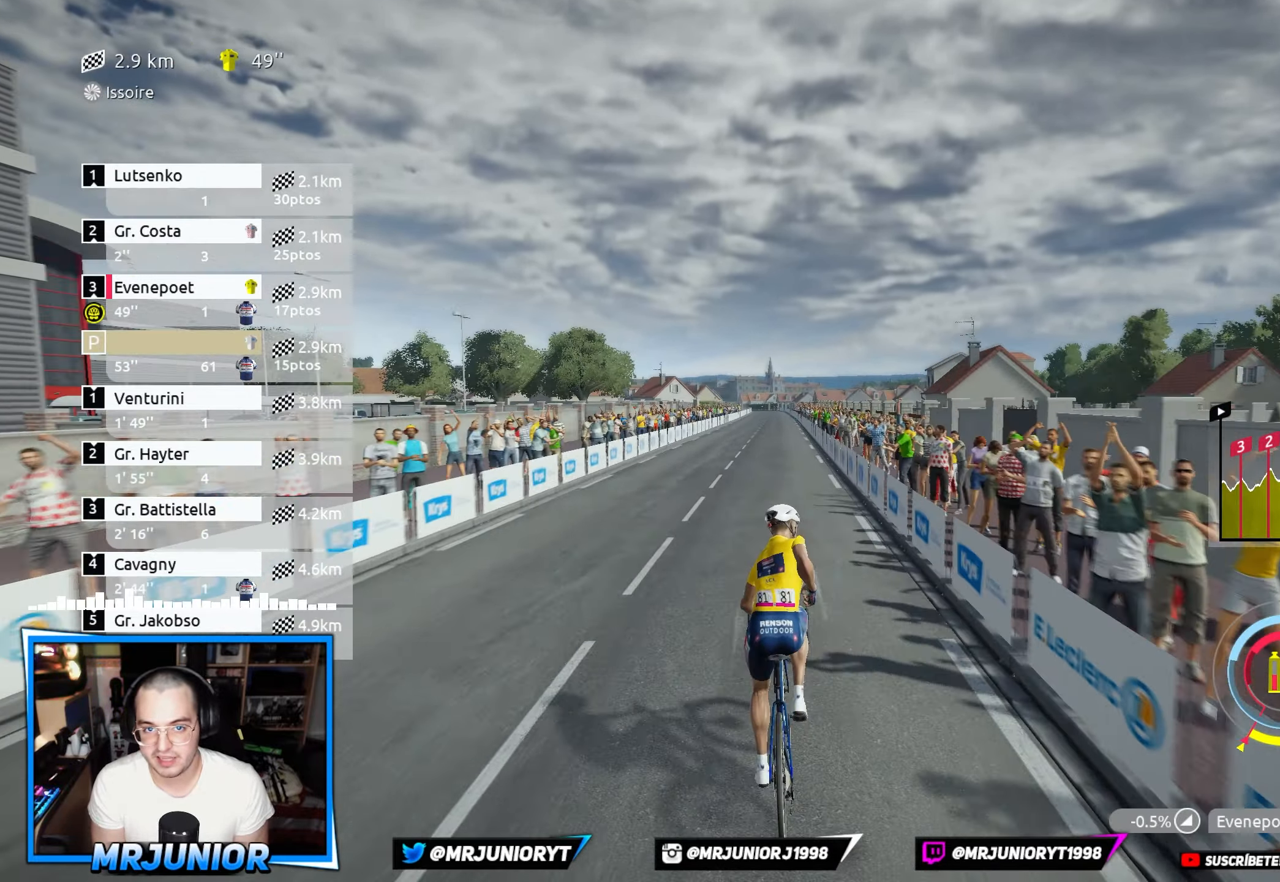
{"buttons": ["Y", "R2"], "left_stick": "center", "right_stick": "center", "events": []}
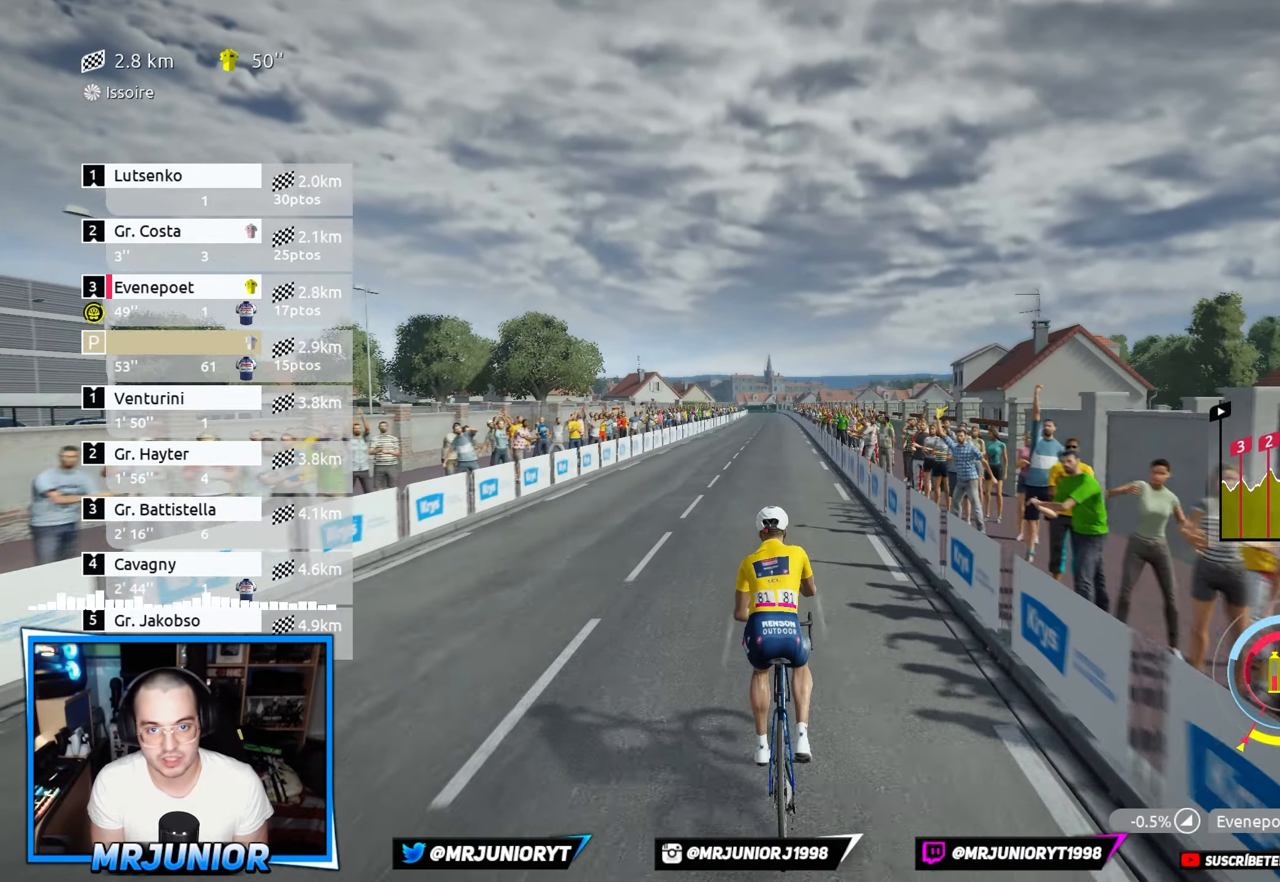
{"buttons": ["Y", "R2"], "left_stick": "center", "right_stick": "center", "events": []}
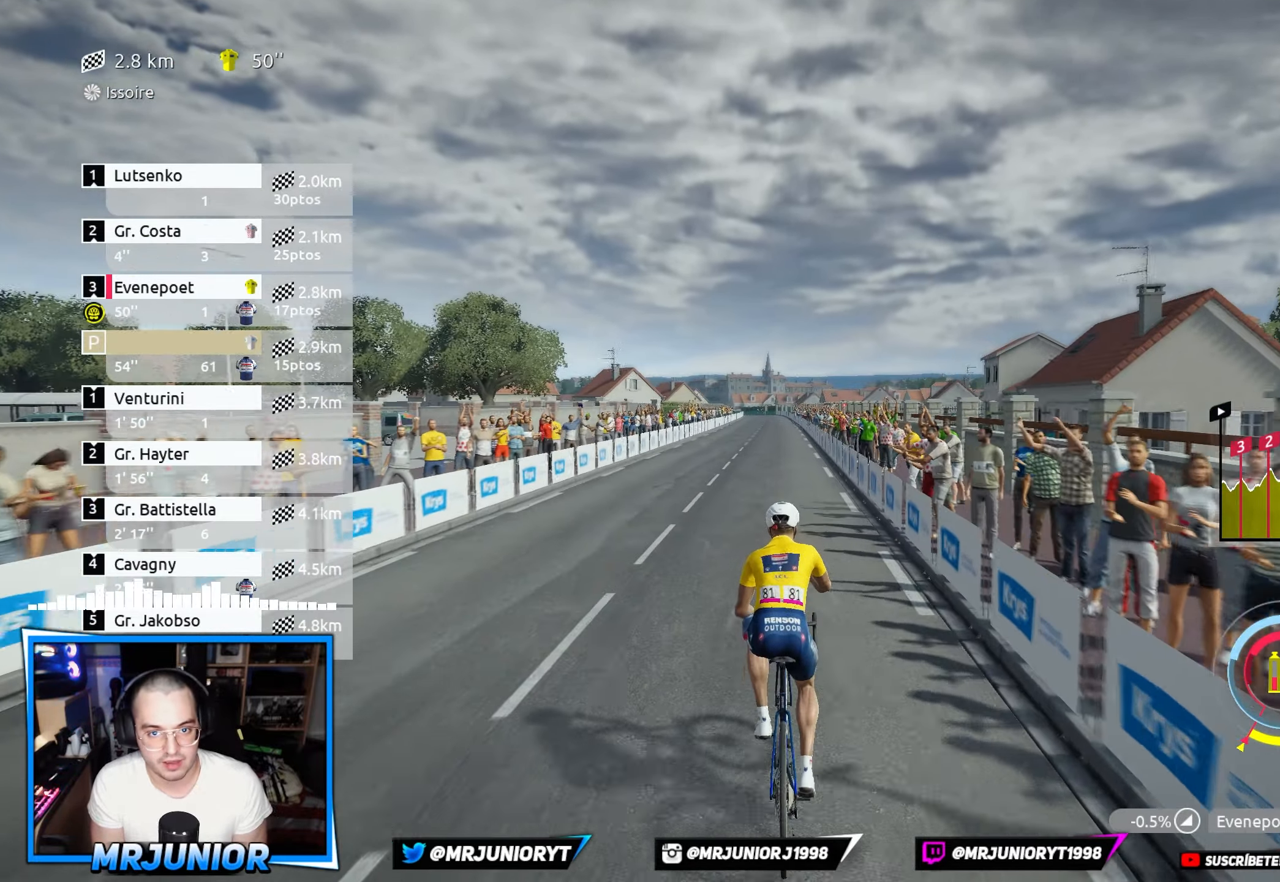
{"buttons": ["Y", "R2"], "left_stick": "center", "right_stick": "center", "events": [[283, "left_stick", "left"], [416, "left_stick", "center"]]}
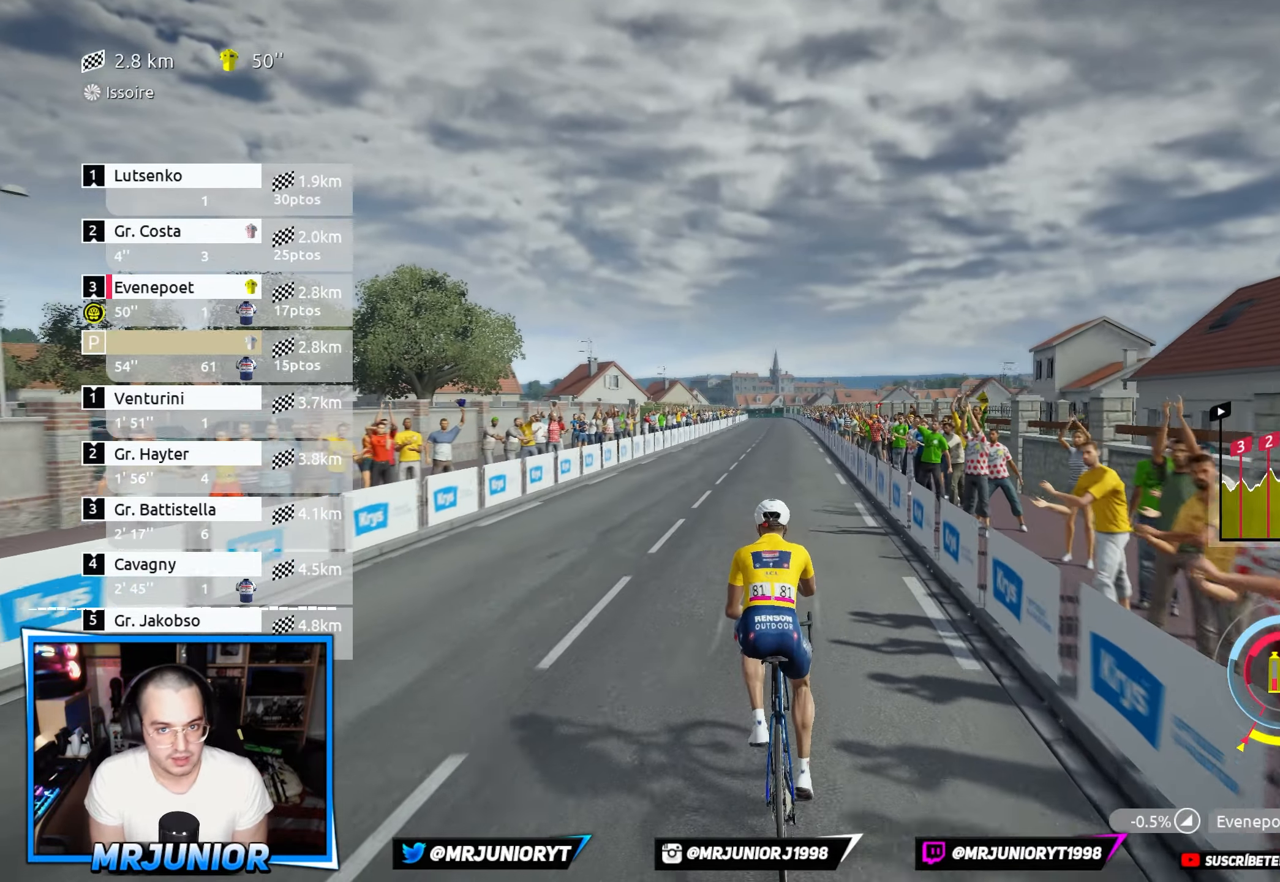
{"buttons": ["Y", "R2"], "left_stick": "center", "right_stick": "center", "events": []}
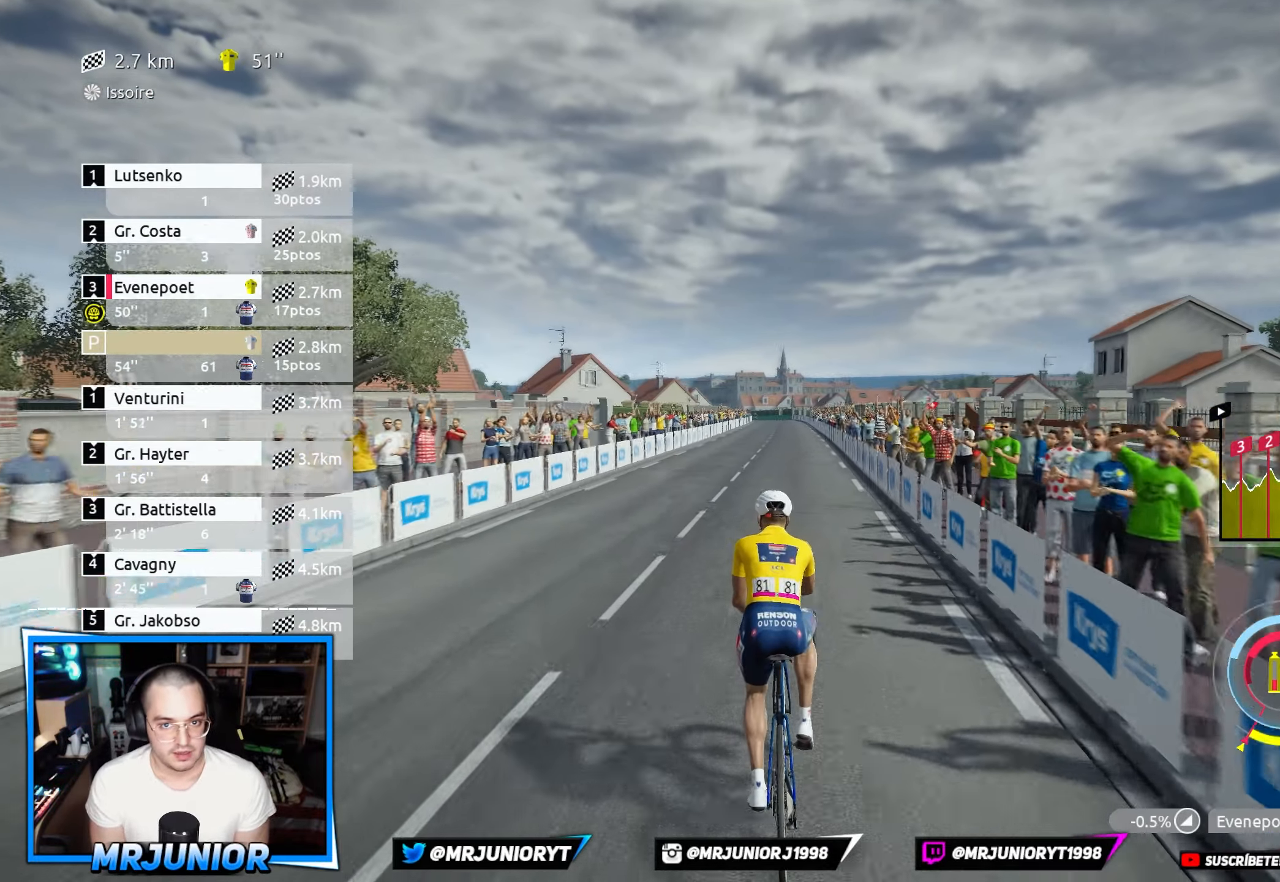
{"buttons": ["Y", "R2"], "left_stick": "center", "right_stick": "center", "events": []}
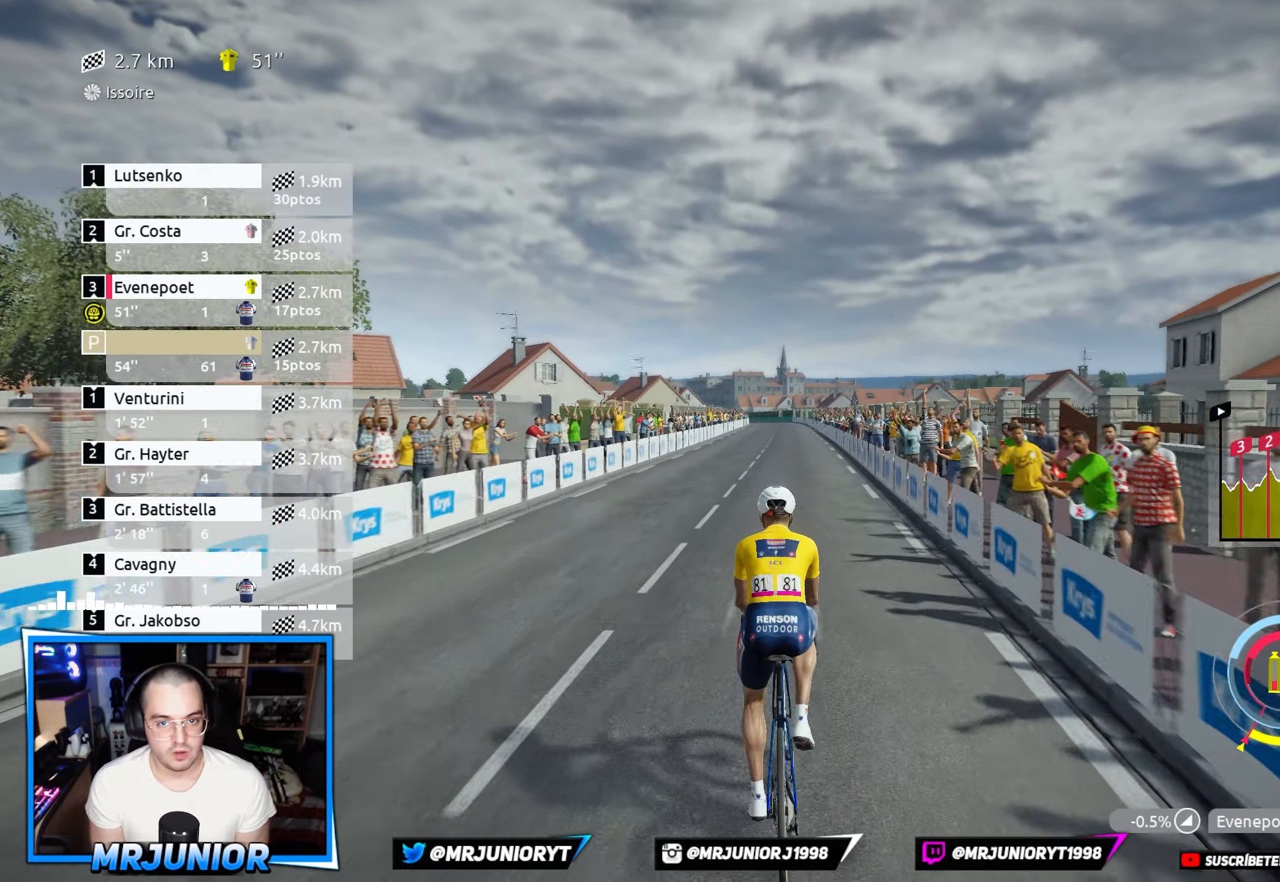
{"buttons": ["Y", "R2"], "left_stick": "center", "right_stick": "center", "events": []}
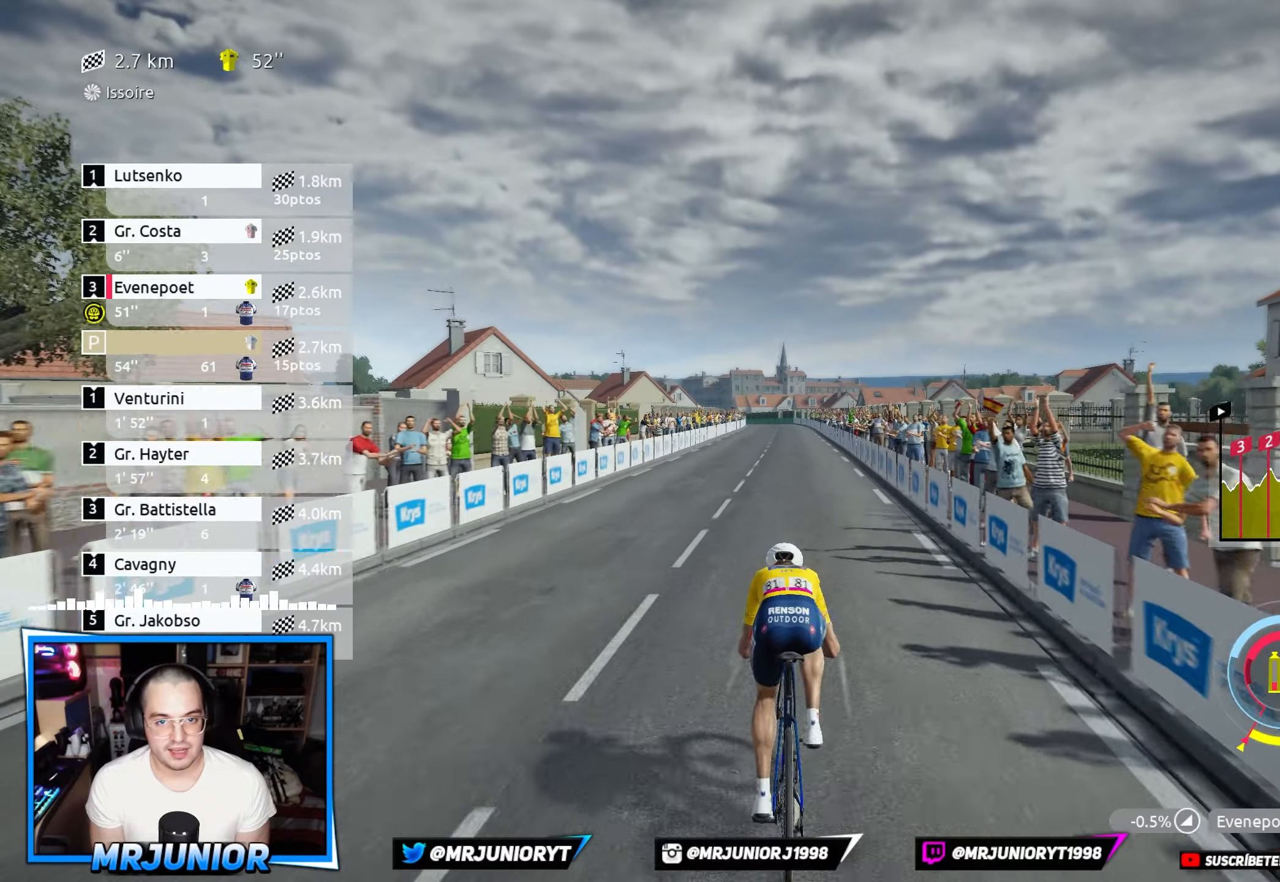
{"buttons": ["Y", "R2"], "left_stick": "center", "right_stick": "center", "events": []}
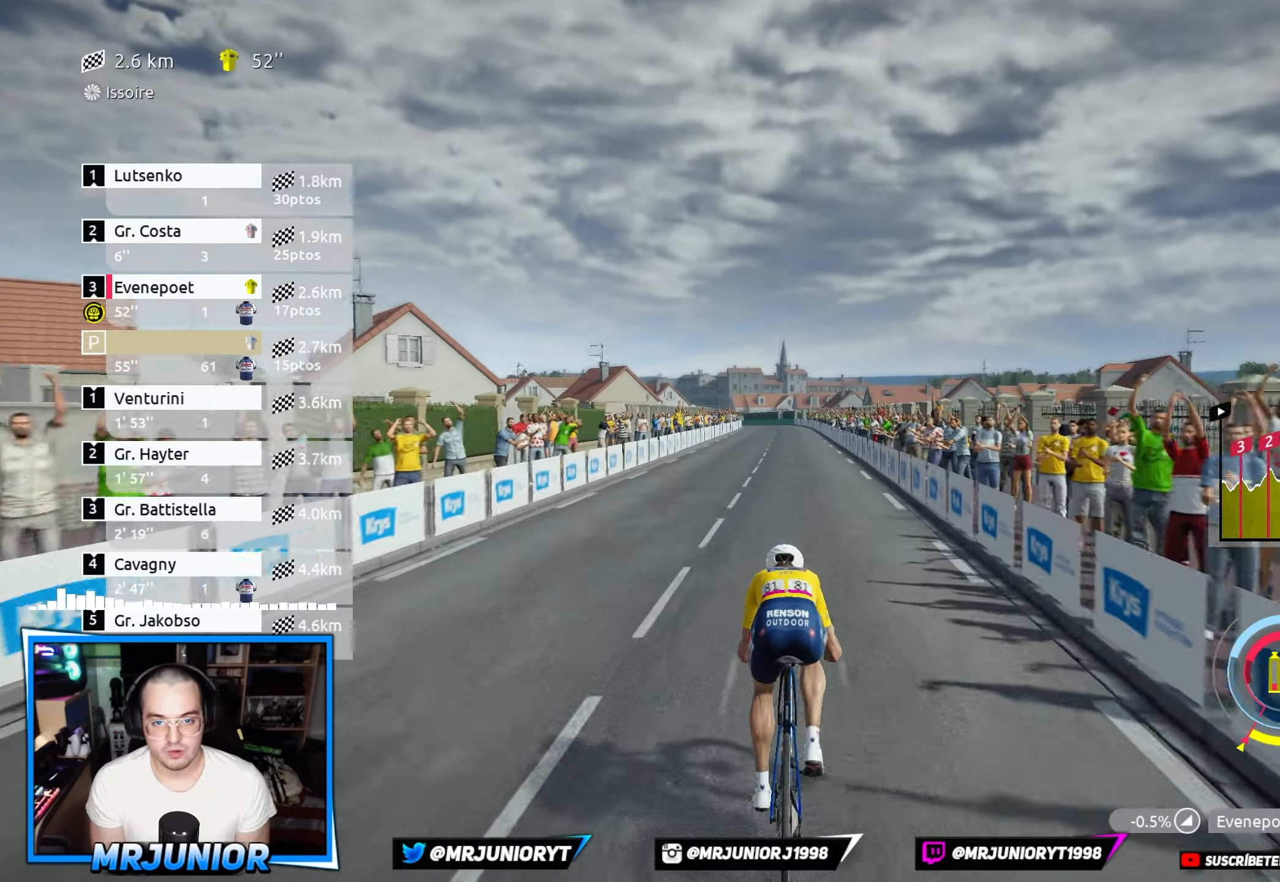
{"buttons": ["Y", "R2"], "left_stick": "center", "right_stick": "center", "events": []}
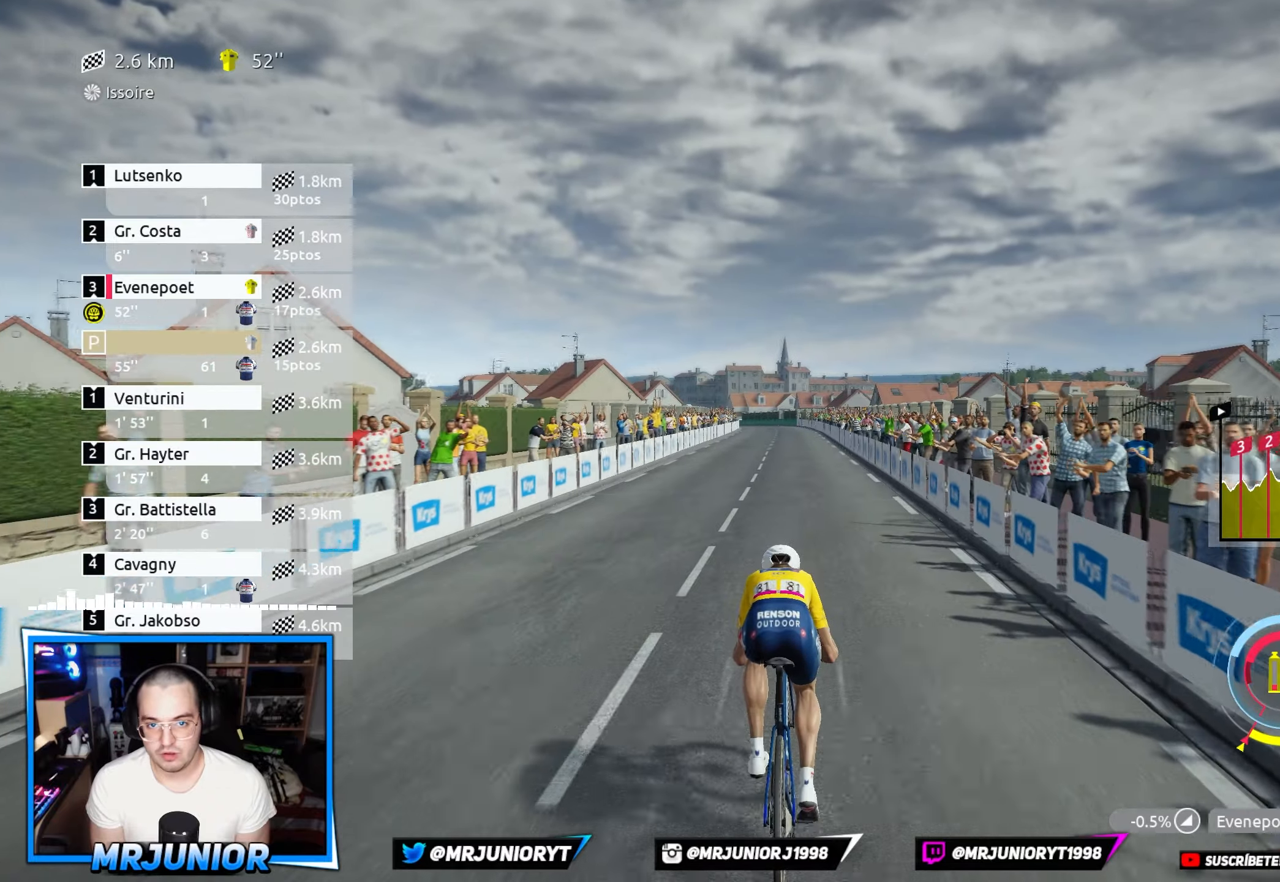
{"buttons": ["Y", "R2"], "left_stick": "center", "right_stick": "center", "events": []}
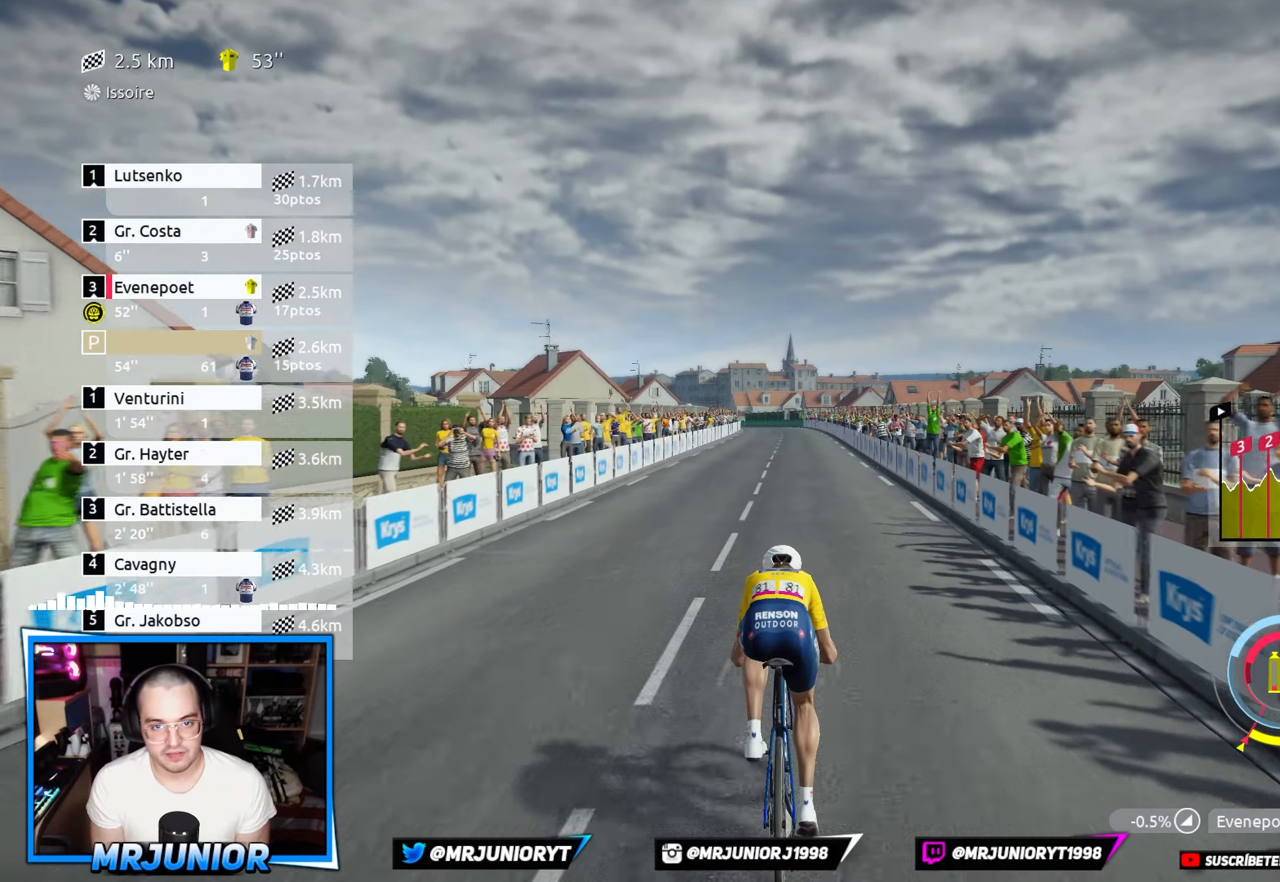
{"buttons": ["Y", "R2"], "left_stick": "center", "right_stick": "center", "events": []}
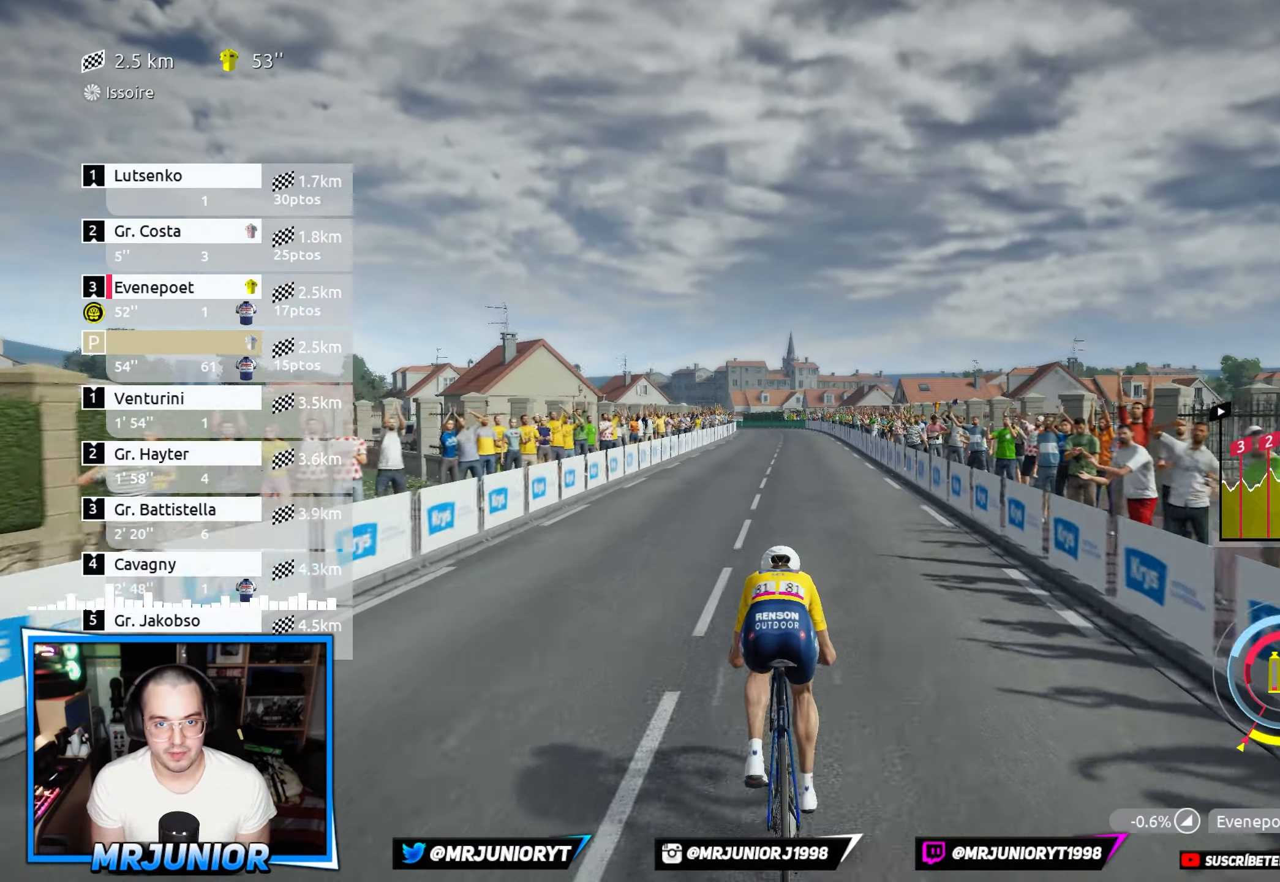
{"buttons": ["Y", "R2"], "left_stick": "left", "right_stick": "center", "events": [[417, "left_stick", "left"]]}
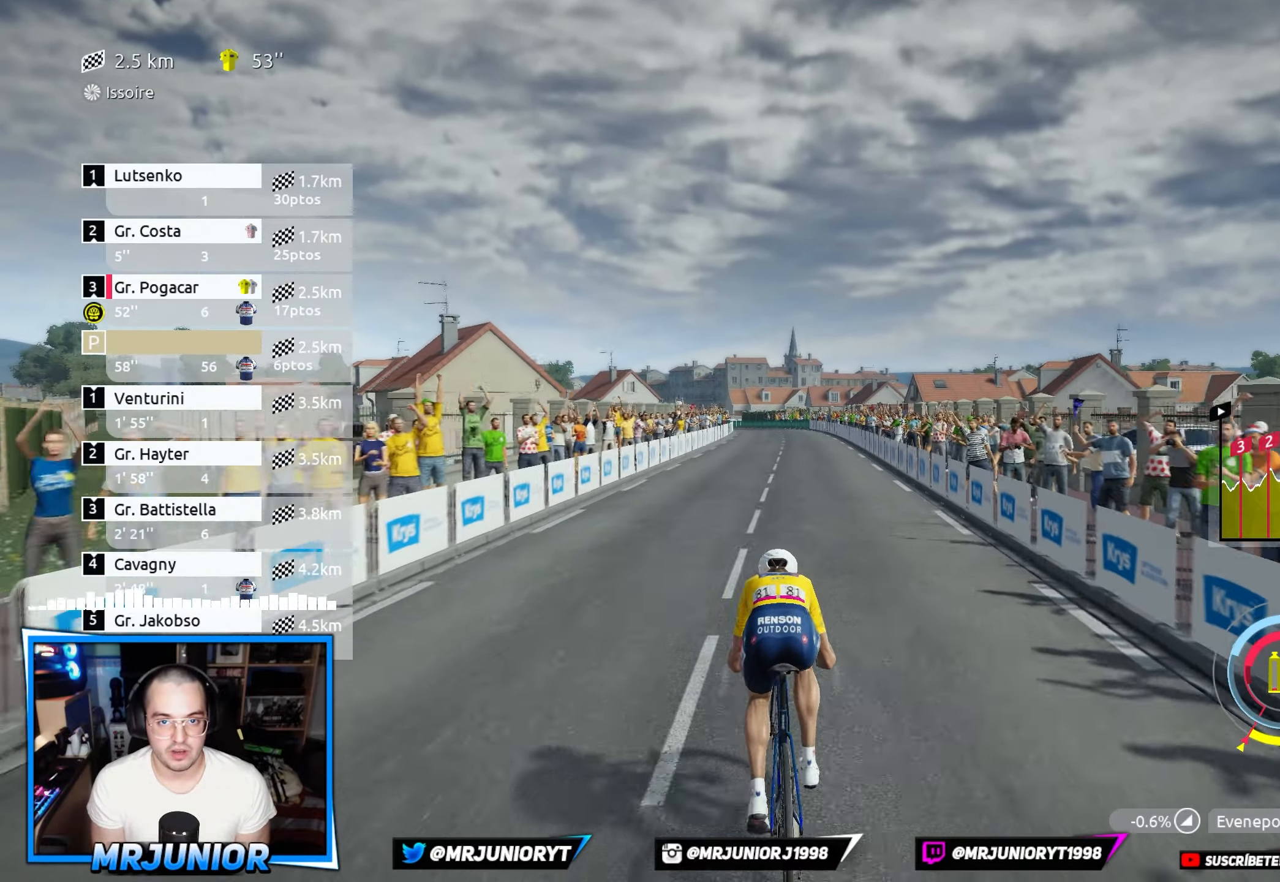
{"buttons": ["Y", "R2"], "left_stick": "center", "right_stick": "center", "events": [[33, "left_stick", "center"]]}
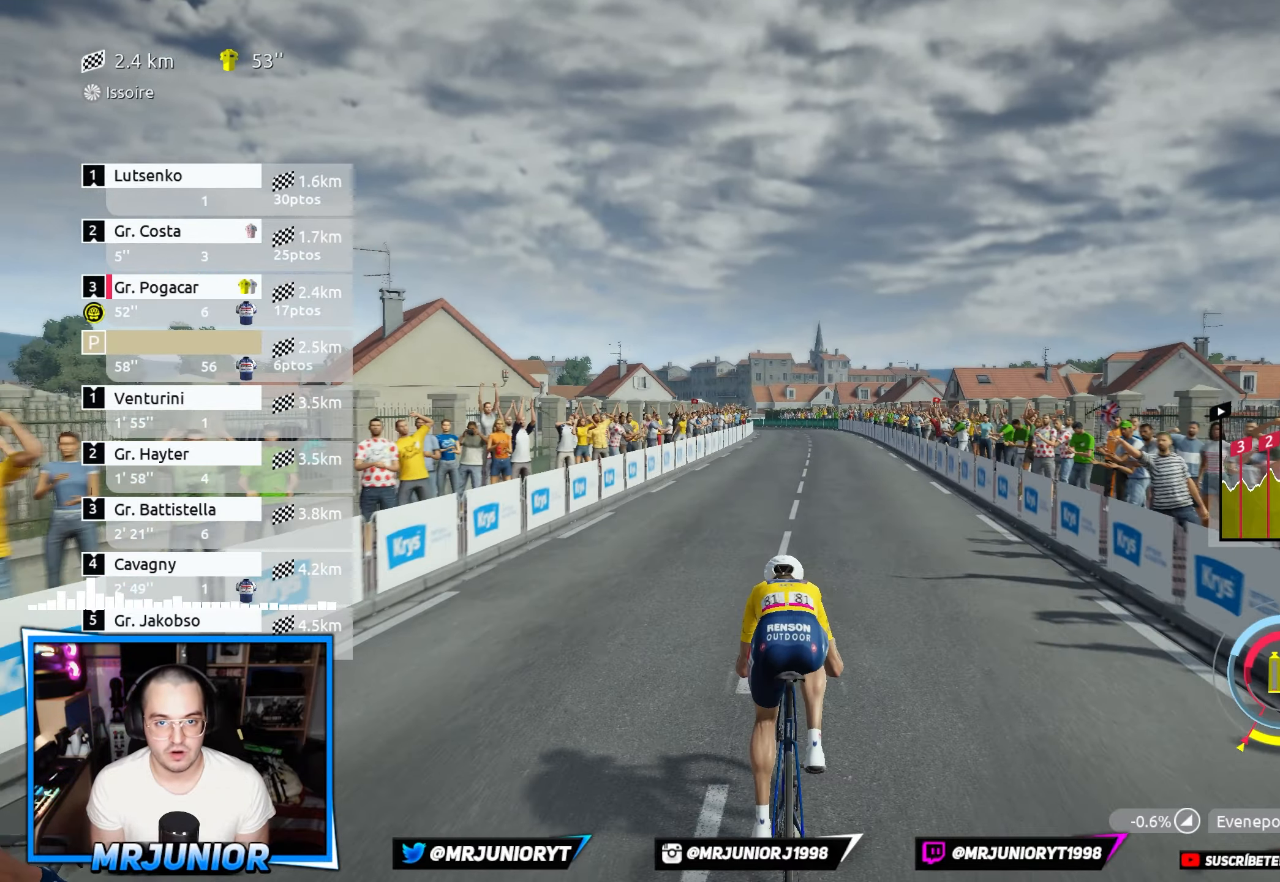
{"buttons": ["R2", "DPAD_RIGHT"], "left_stick": "center", "right_stick": "center", "events": [[183, "Y", "up"], [467, "DPAD_RIGHT", "down"]]}
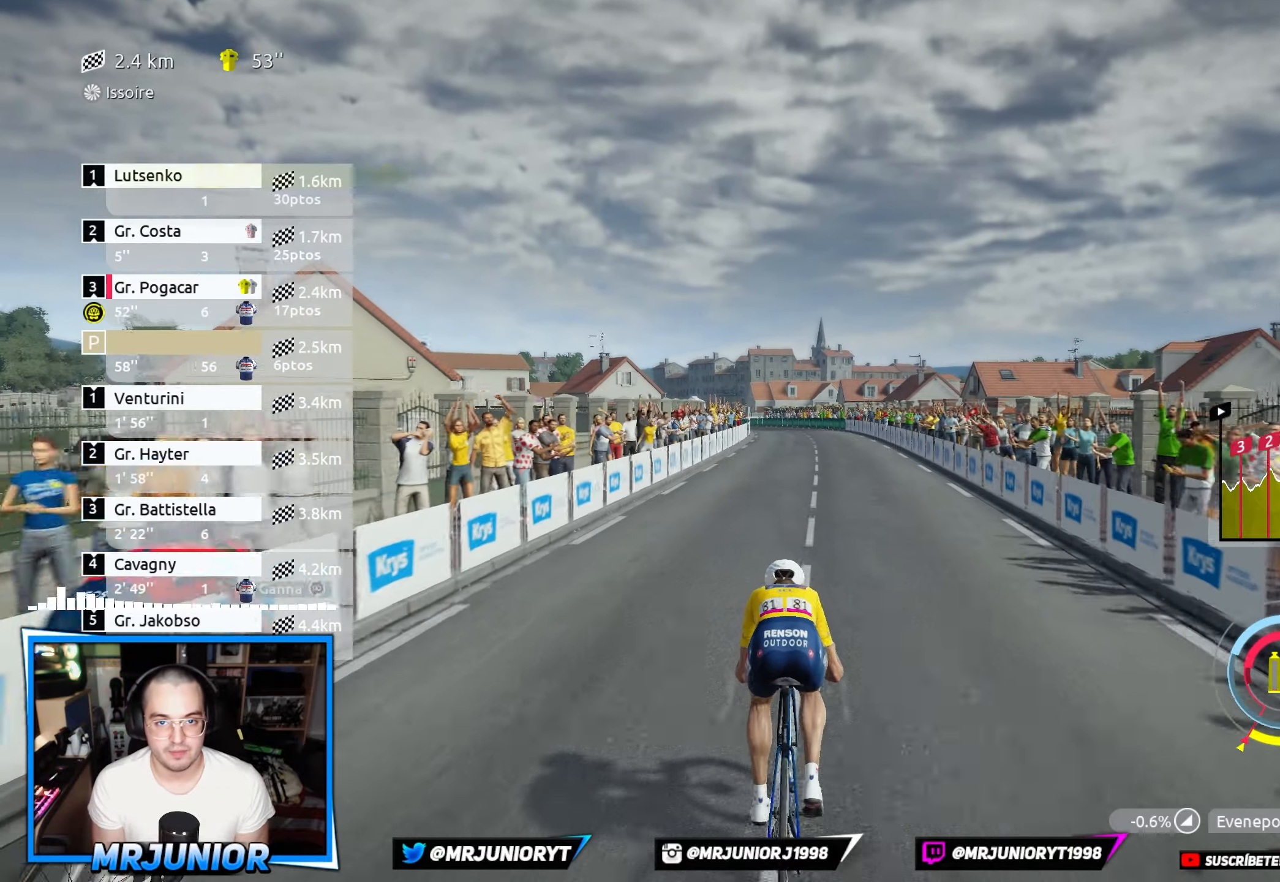
{"buttons": ["R2"], "left_stick": "center", "right_stick": "center", "events": [[83, "DPAD_RIGHT", "up"]]}
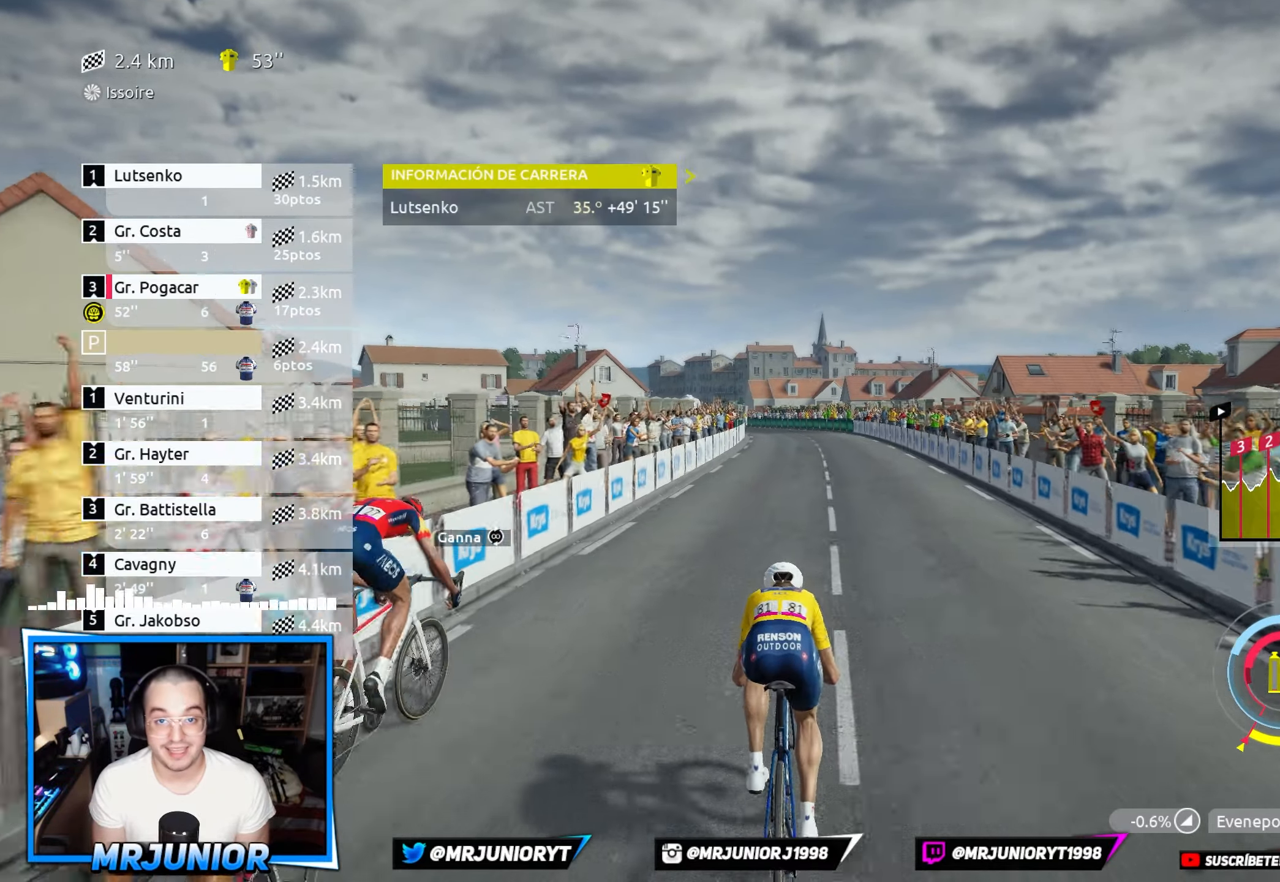
{"buttons": ["R2"], "left_stick": "center", "right_stick": "center", "events": []}